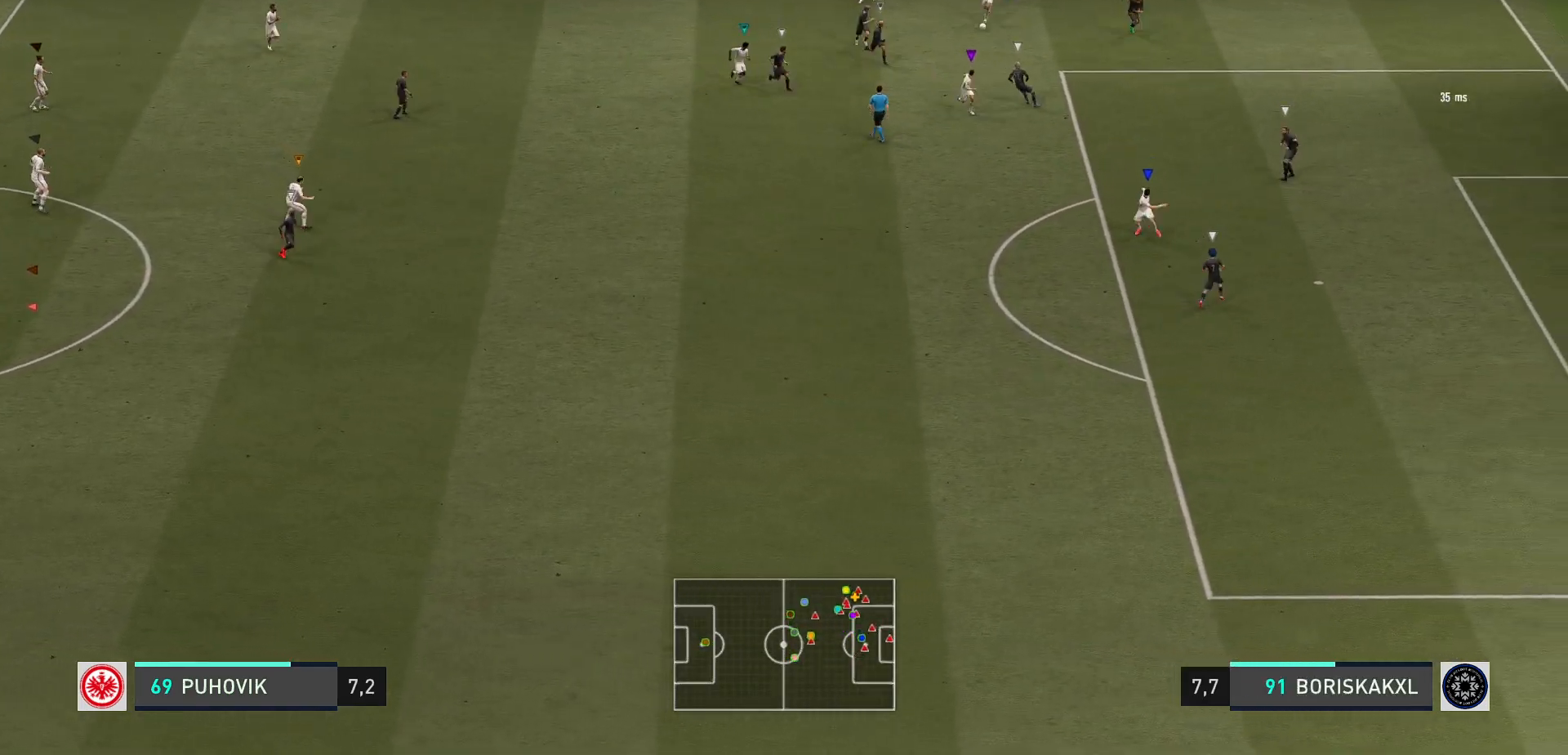
Gameplay with a controller (Xbox layout); each line is a JSON object with the inputs held at the frame after it. "events" lists button and stick changes between this image and that frame as [ms after this image, input, new state], when the widget could be followed in between. Not read: L3 R3 right_stick.
{"buttons": [], "left_stick": "center", "events": [[200, "R2", "down"], [300, "R2", "up"]]}
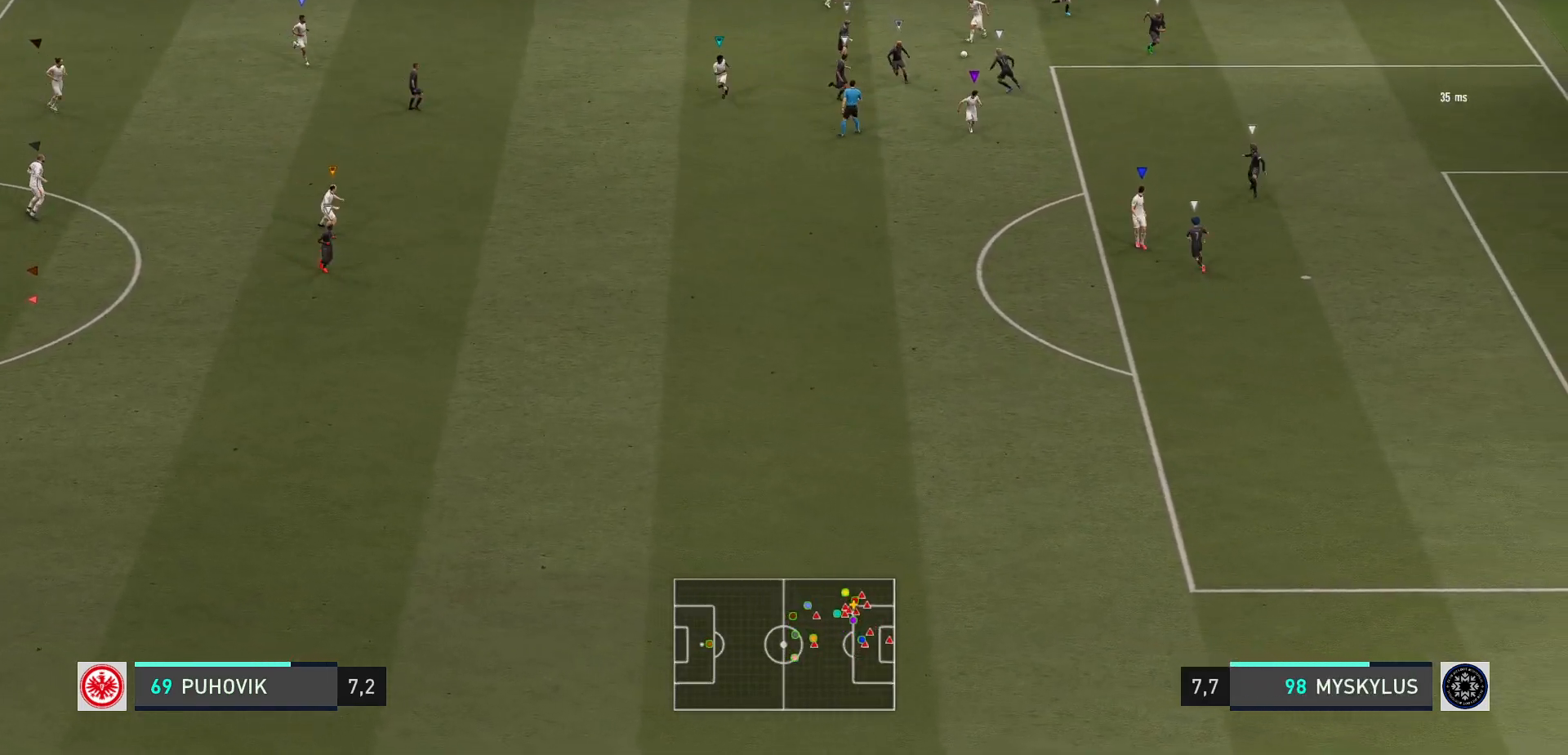
{"buttons": [], "left_stick": "center", "events": [[117, "R2", "down"], [167, "R2", "up"]]}
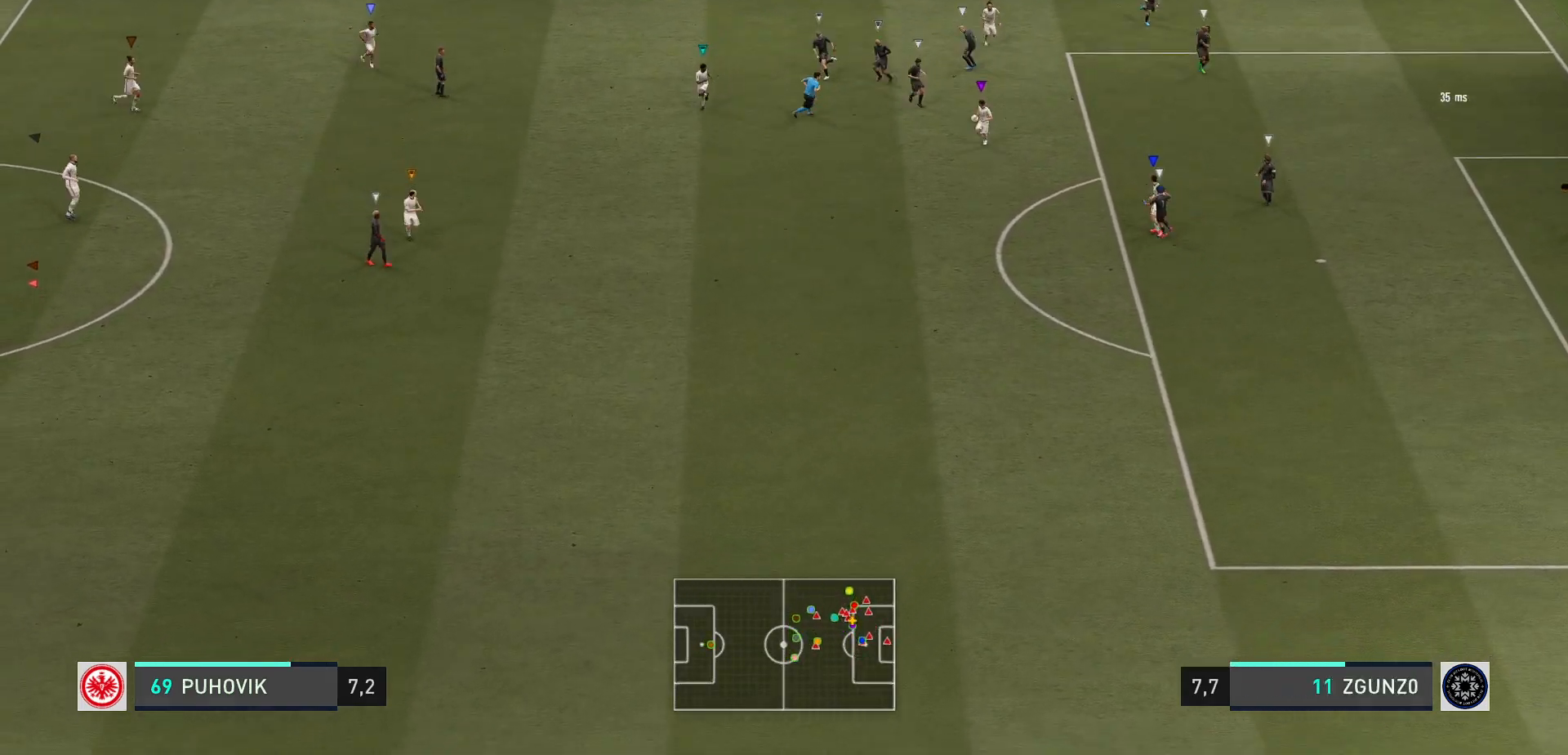
{"buttons": [], "left_stick": "down-right", "events": [[467, "left_stick", "down-right"]]}
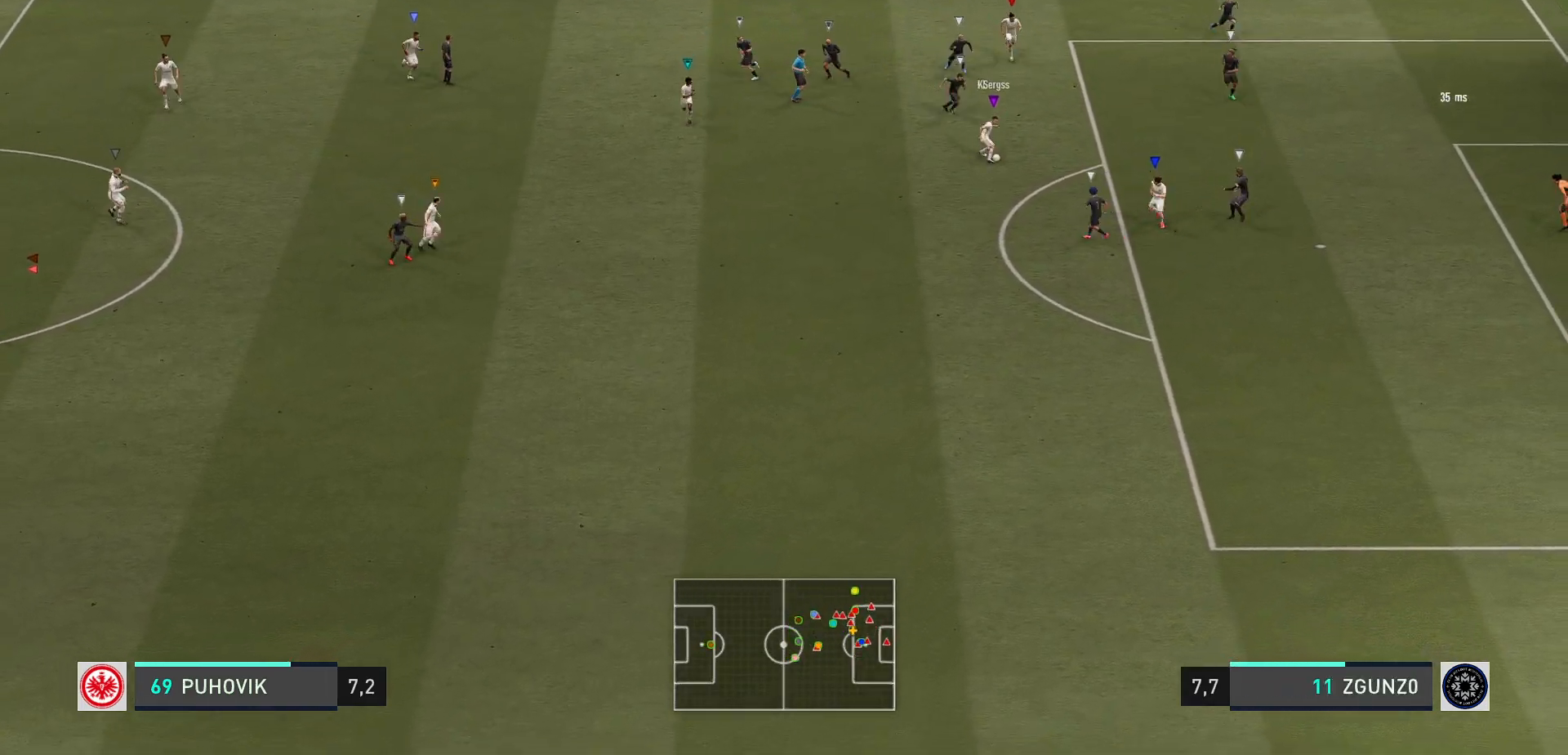
{"buttons": ["L1"], "left_stick": "center", "events": [[133, "left_stick", "center"], [500, "L1", "down"]]}
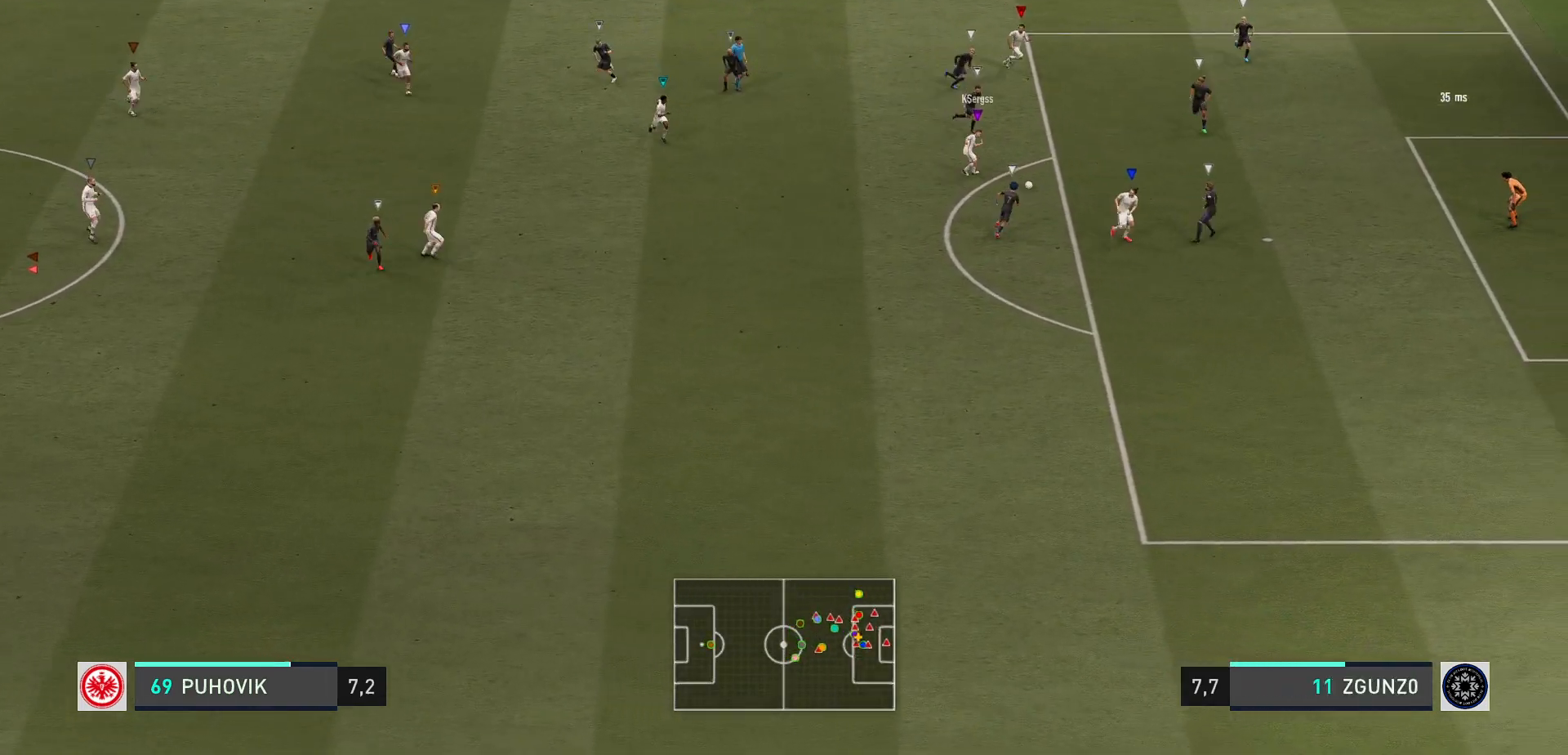
{"buttons": ["L1"], "left_stick": "center", "events": []}
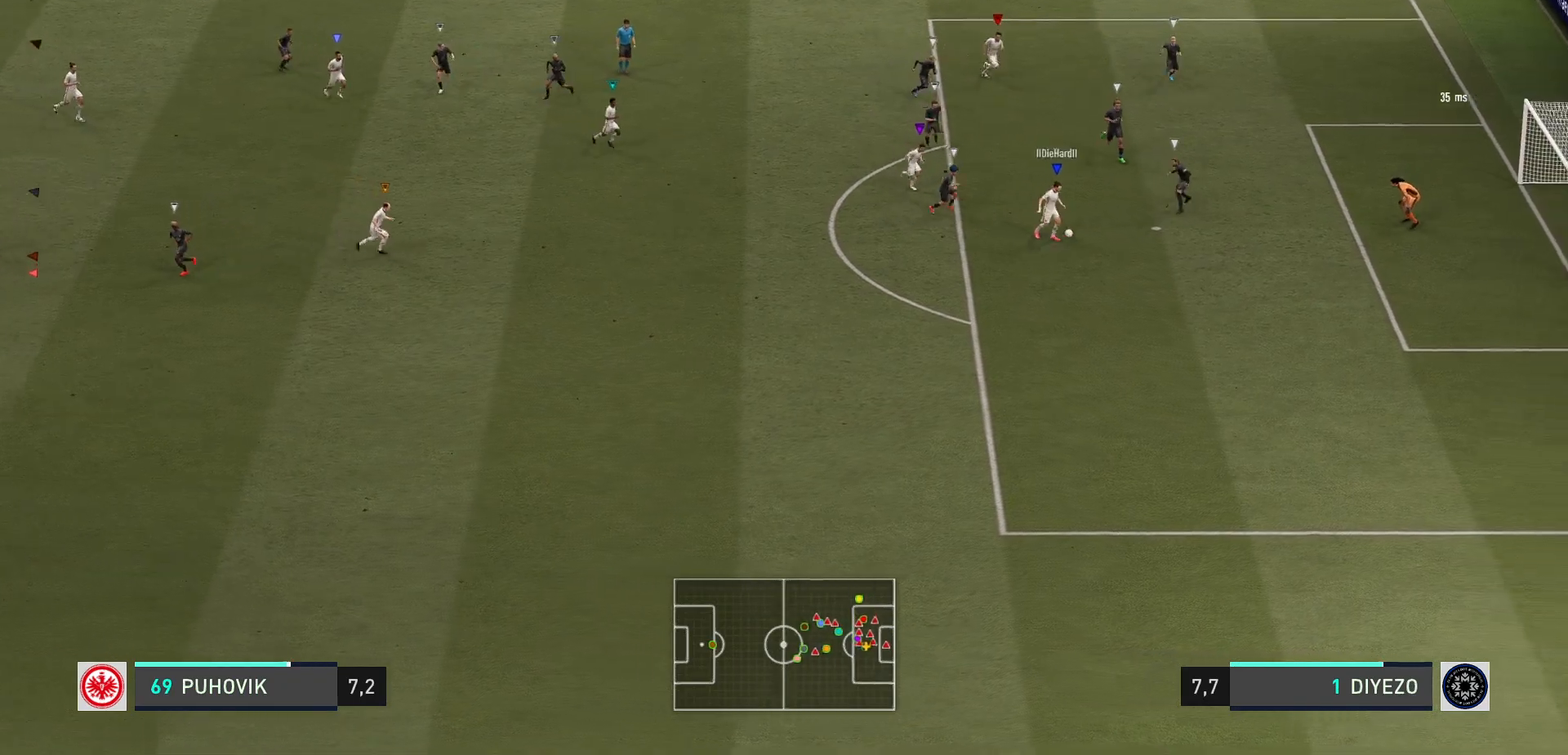
{"buttons": [], "left_stick": "center", "events": [[367, "L1", "up"]]}
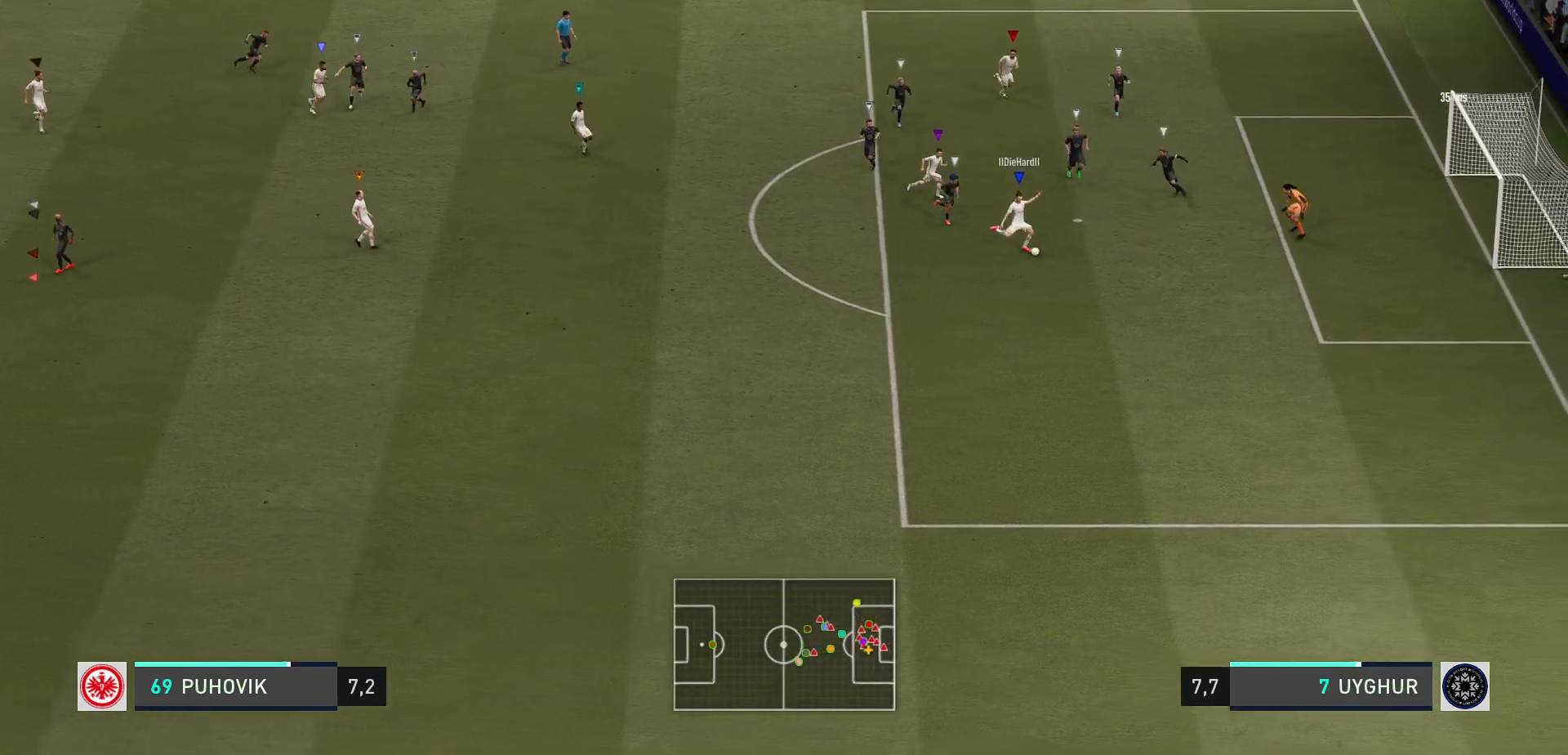
{"buttons": [], "left_stick": "center", "events": []}
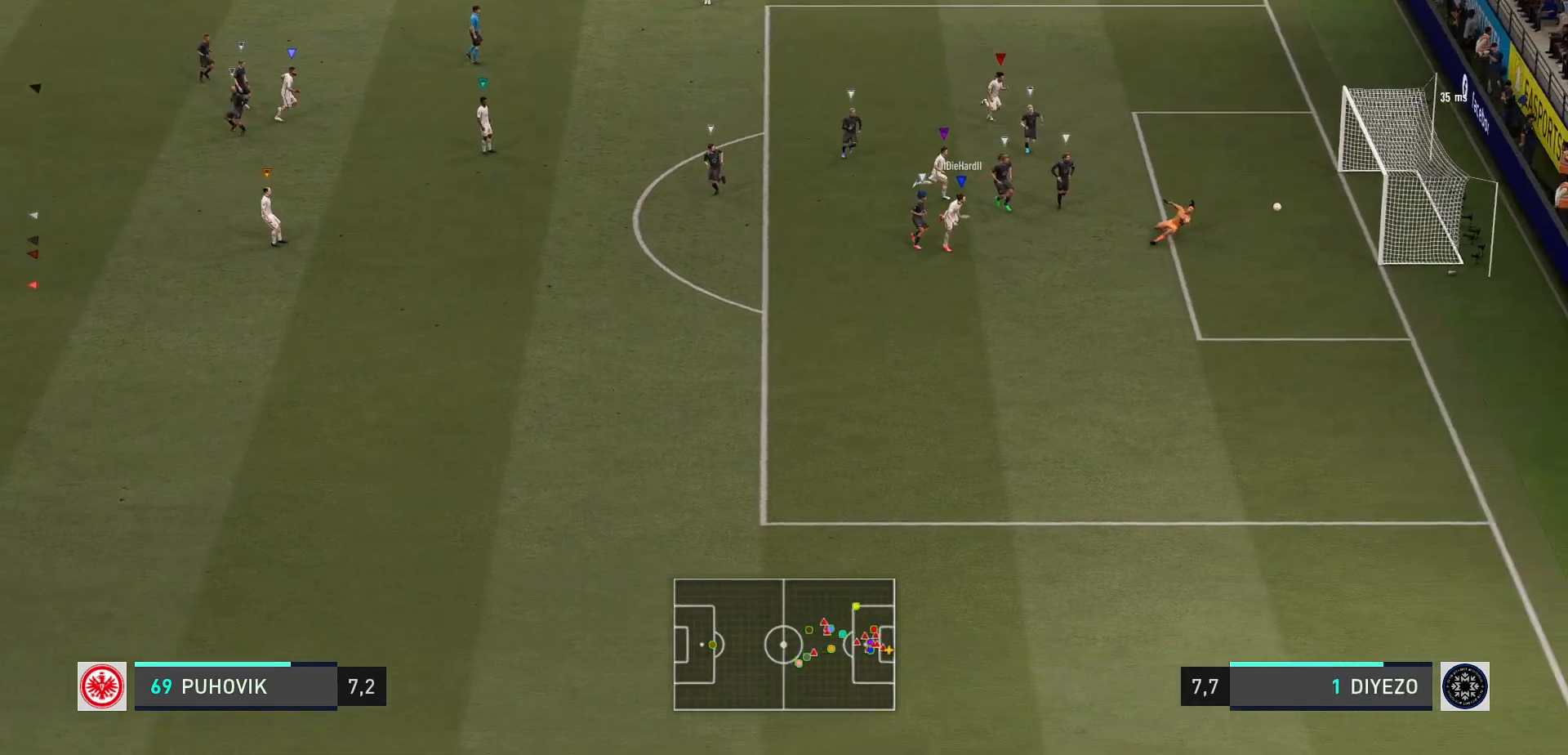
{"buttons": [], "left_stick": "right", "events": [[350, "left_stick", "right"]]}
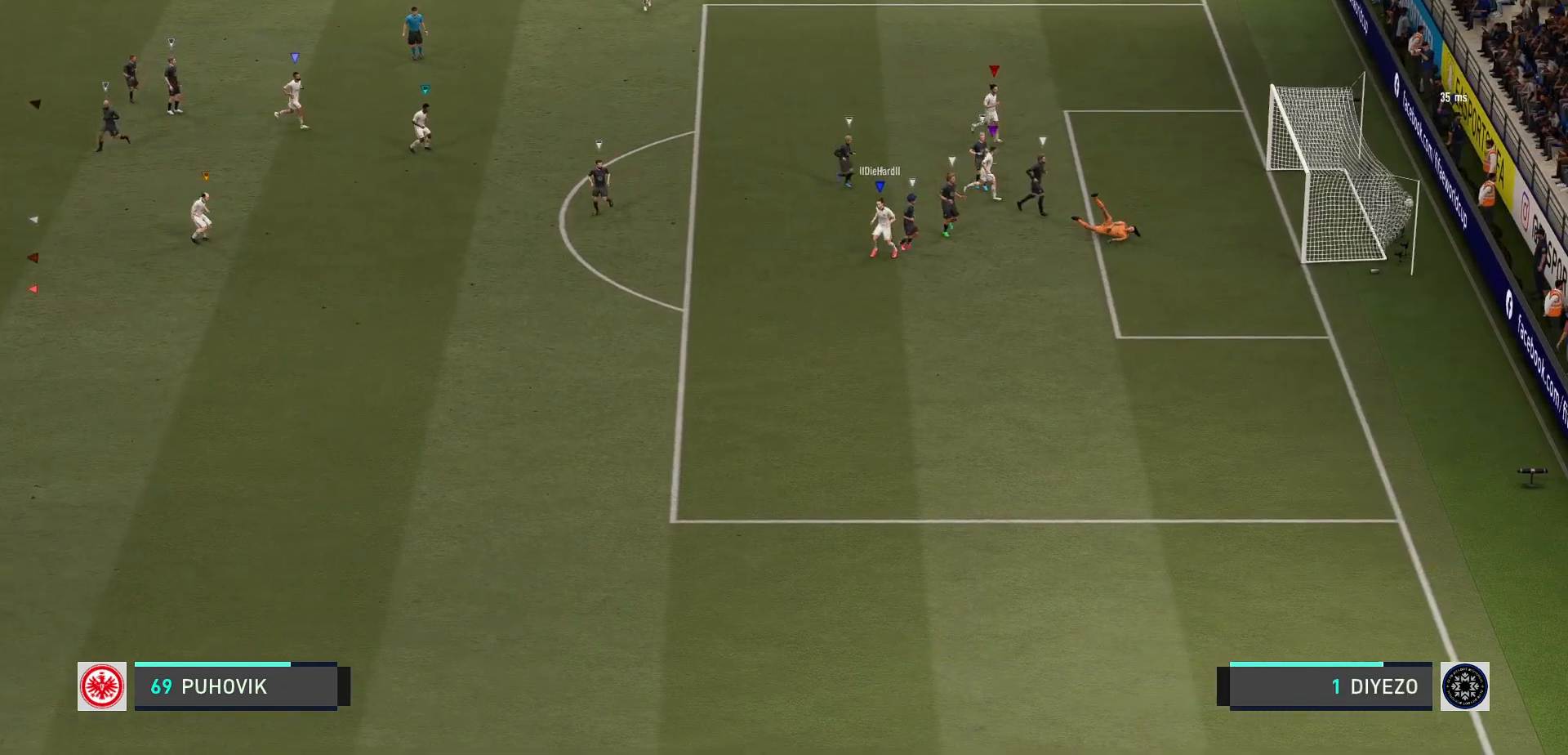
{"buttons": [], "left_stick": "right", "events": []}
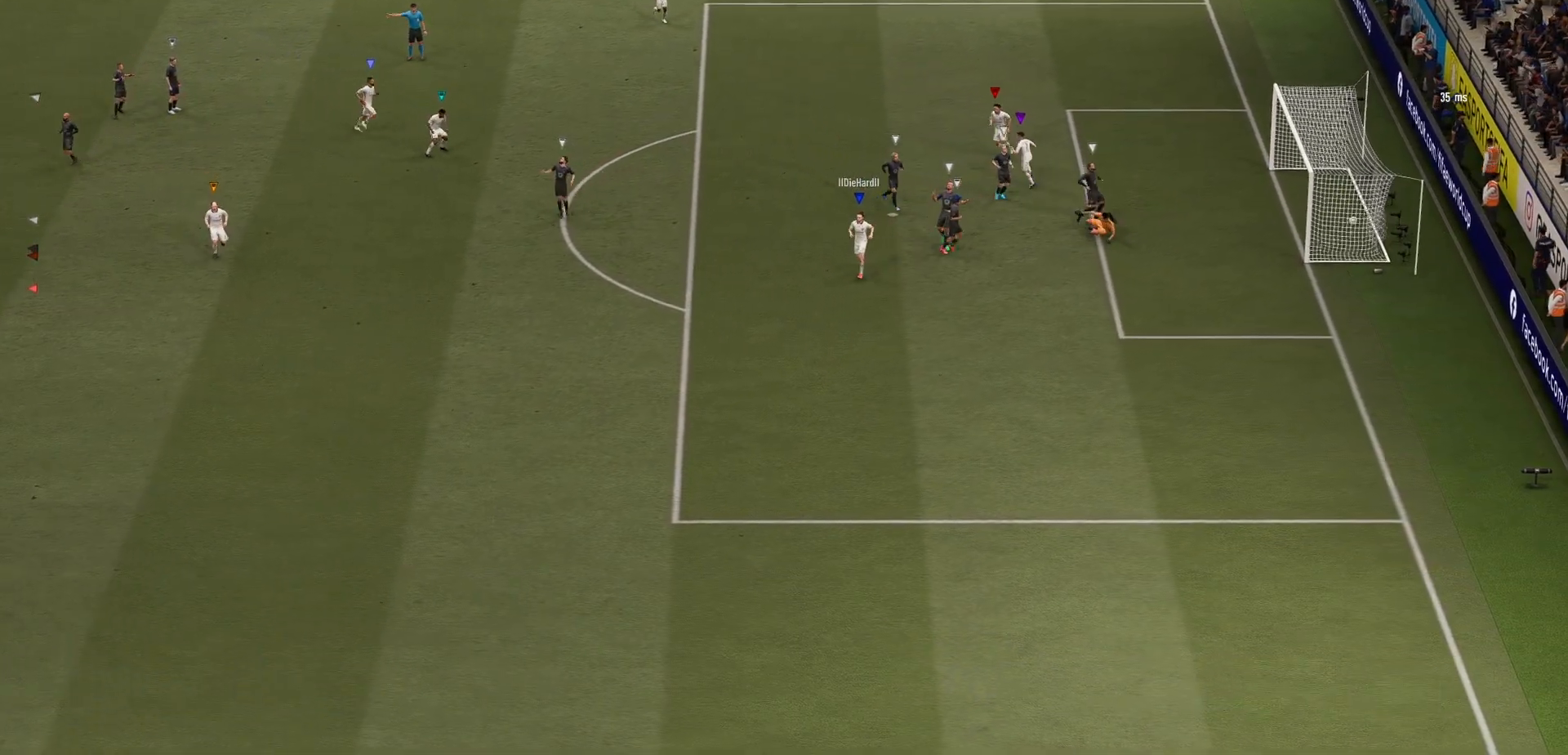
{"buttons": [], "left_stick": "right", "events": []}
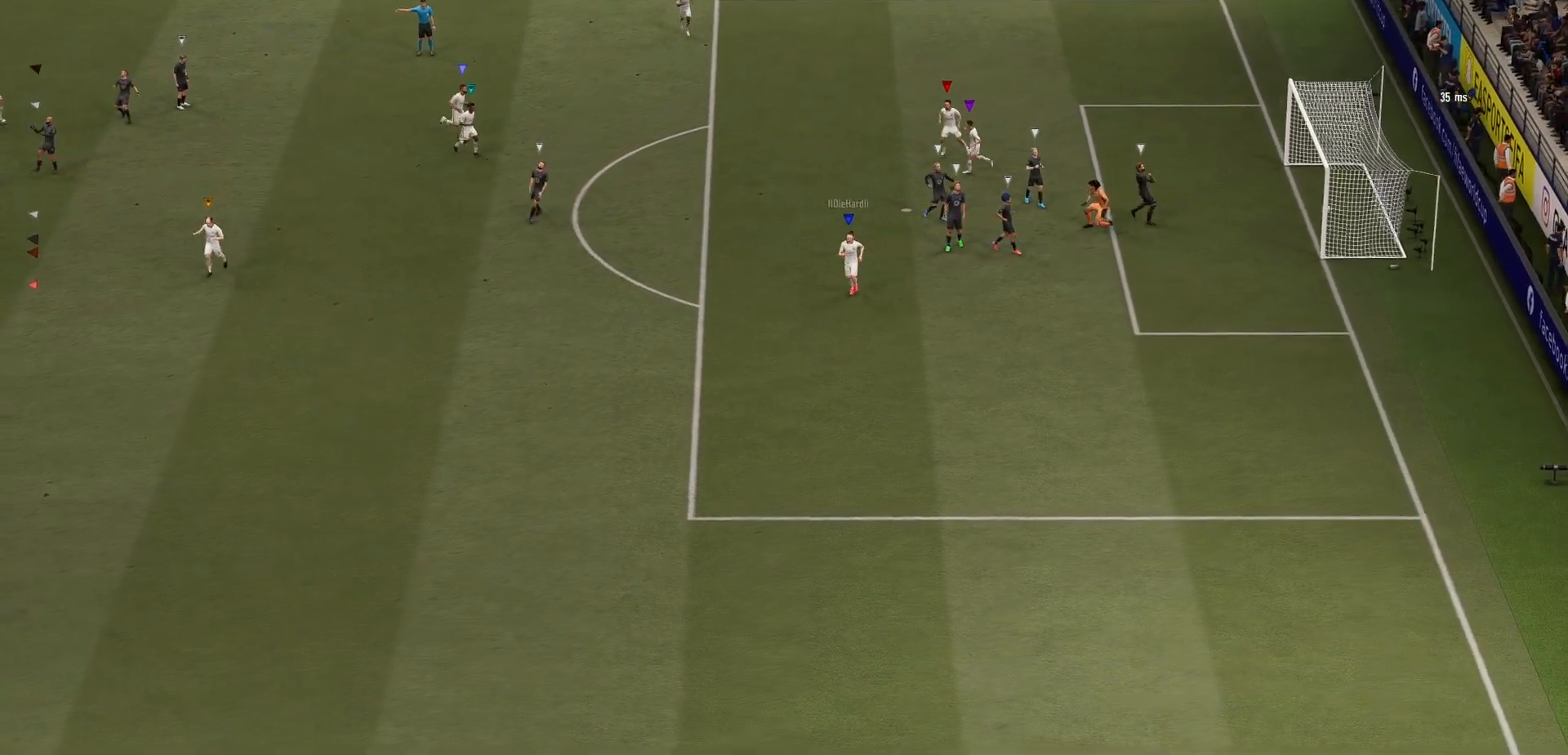
{"buttons": ["R2"], "left_stick": "right", "events": [[283, "R2", "down"]]}
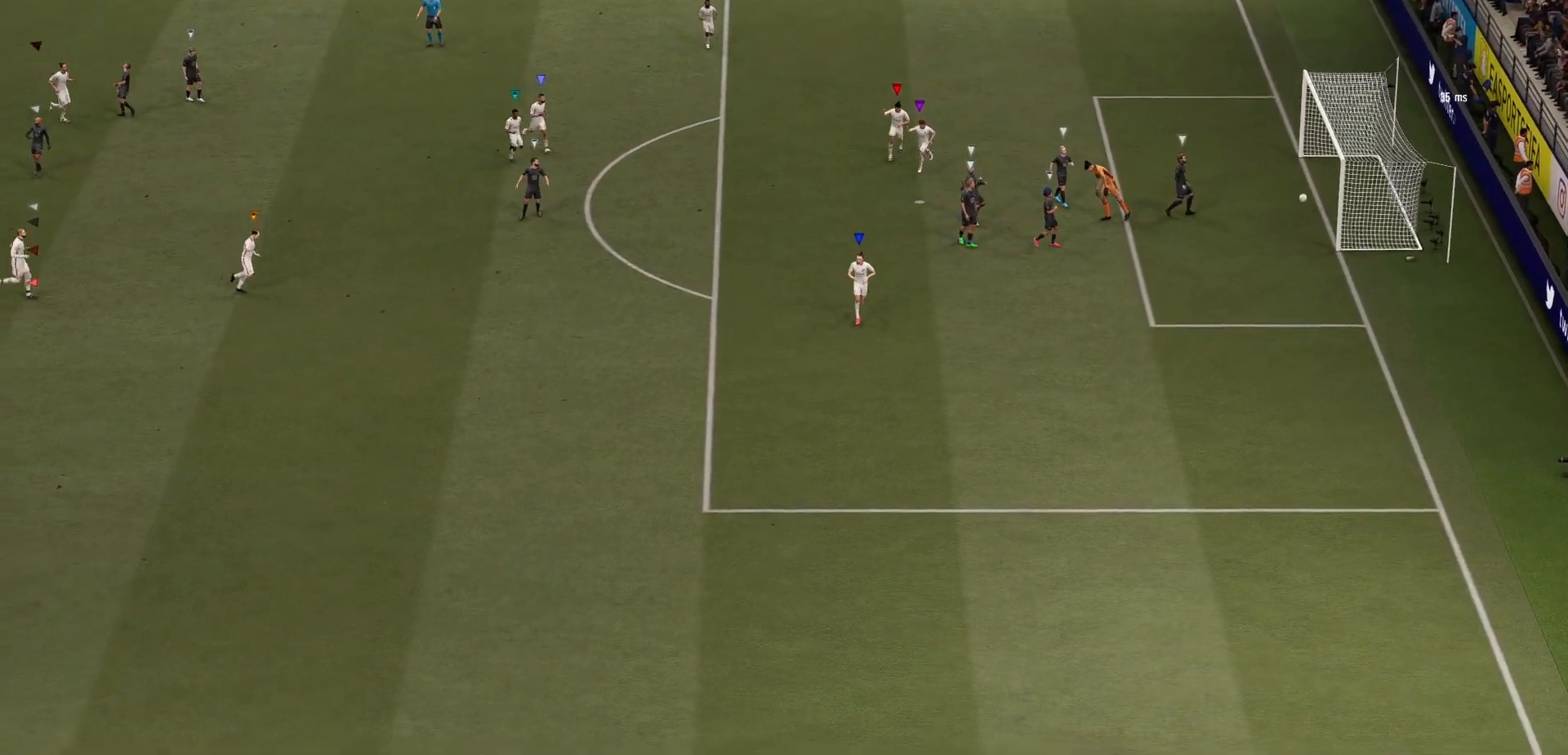
{"buttons": ["R2"], "left_stick": "right", "events": []}
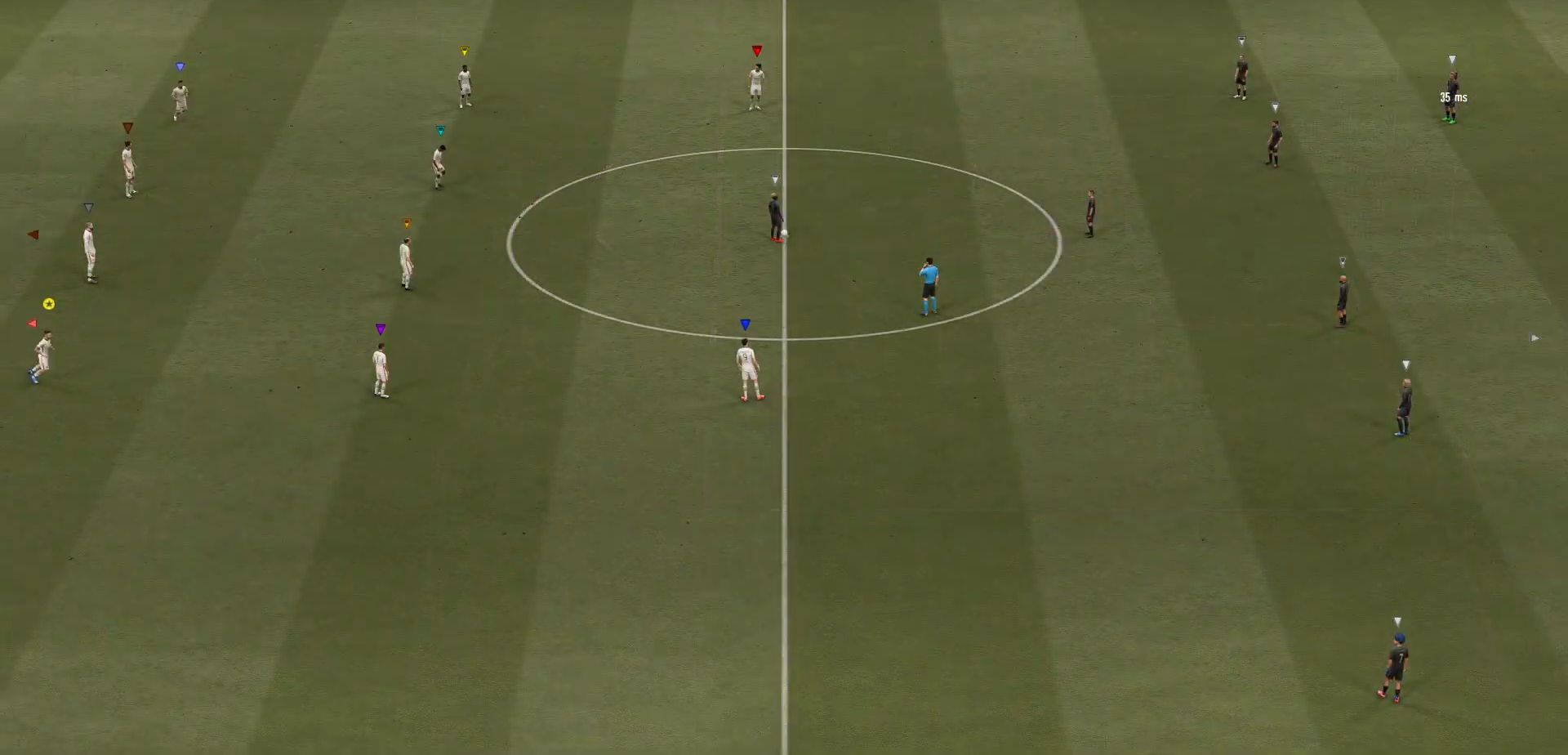
{"buttons": [], "left_stick": "center", "events": [[100, "R2", "up"], [167, "left_stick", "center"]]}
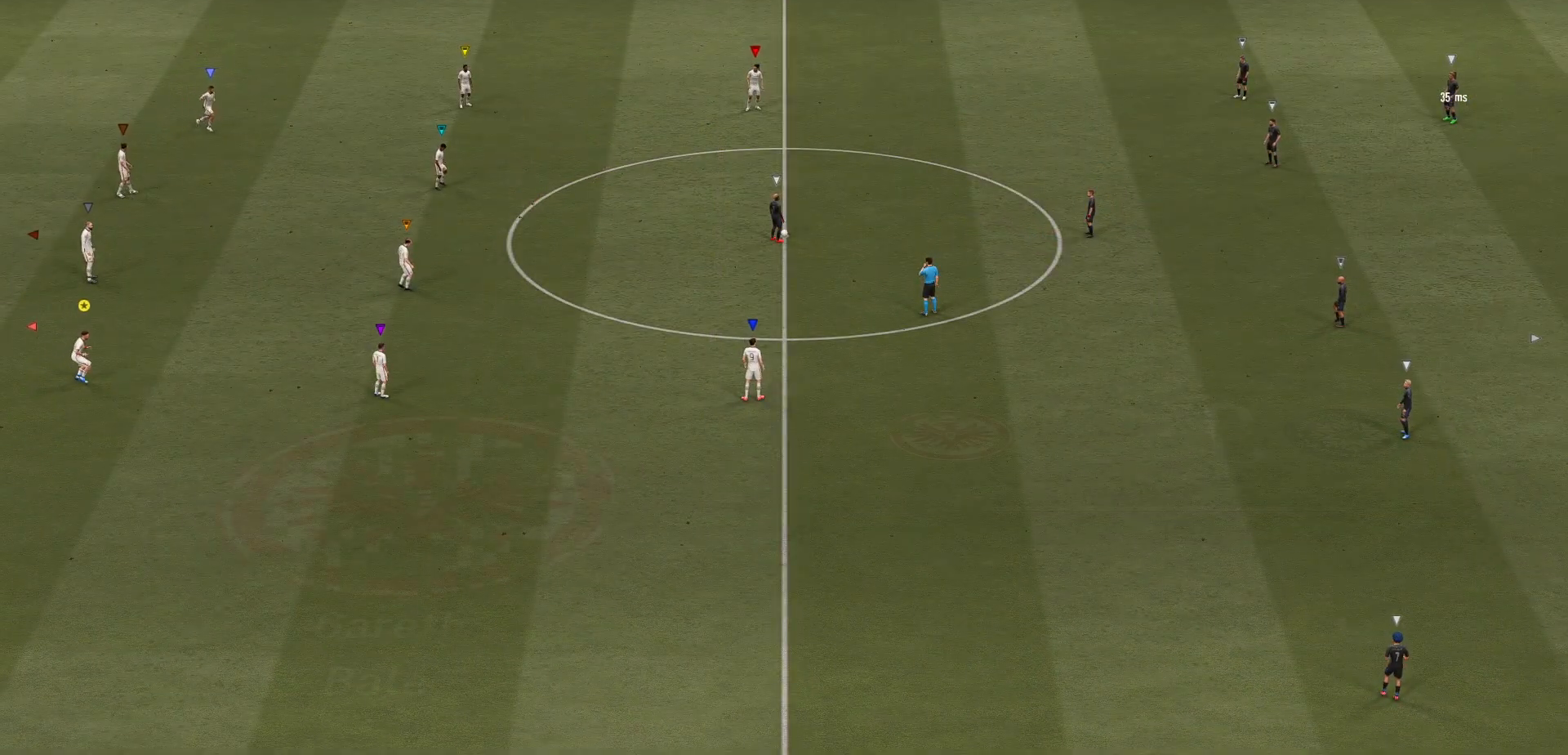
{"buttons": ["L2"], "left_stick": "up-right", "events": [[33, "left_stick", "right"], [133, "left_stick", "up-right"], [150, "L2", "down"]]}
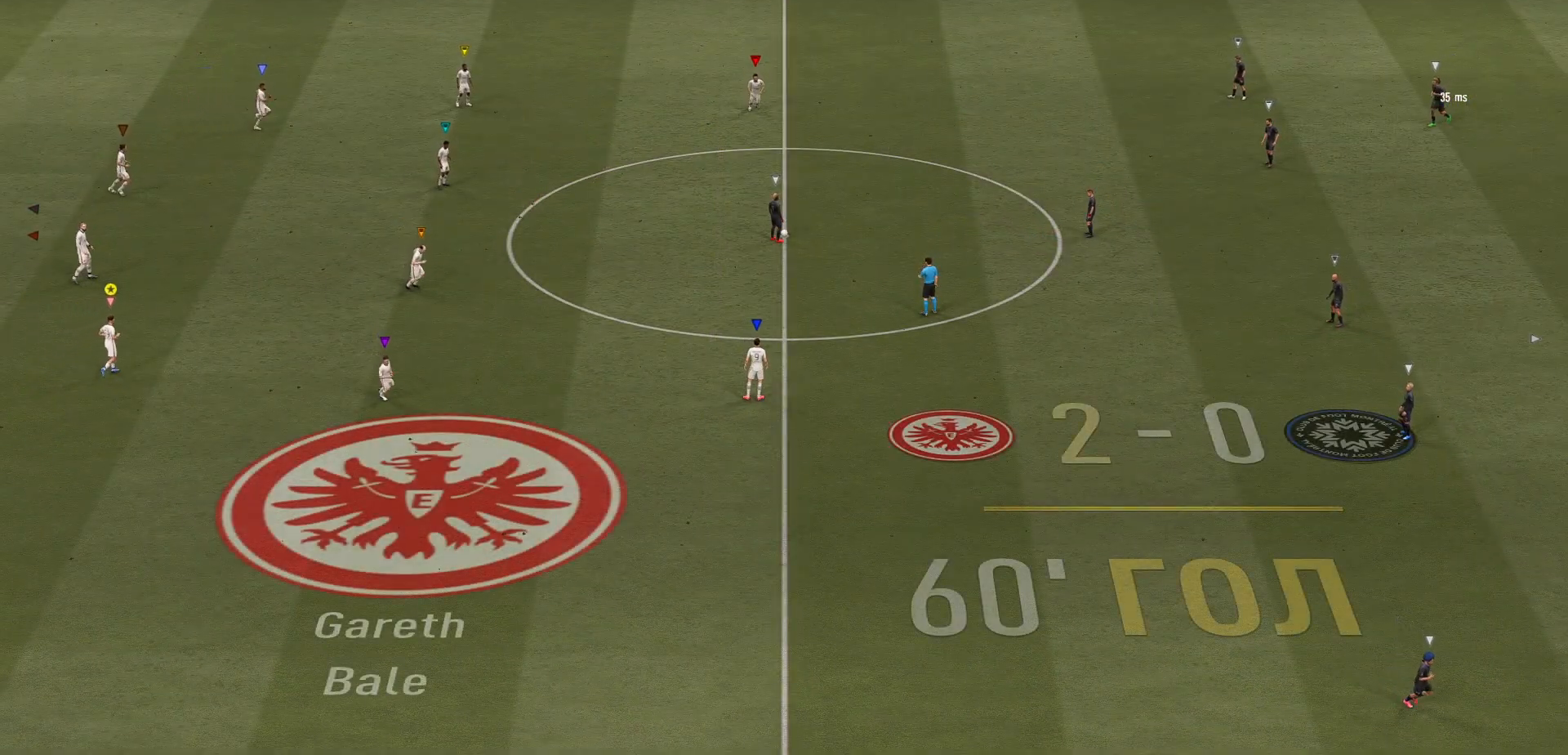
{"buttons": ["L2"], "left_stick": "right", "events": [[33, "left_stick", "center"], [483, "left_stick", "right"]]}
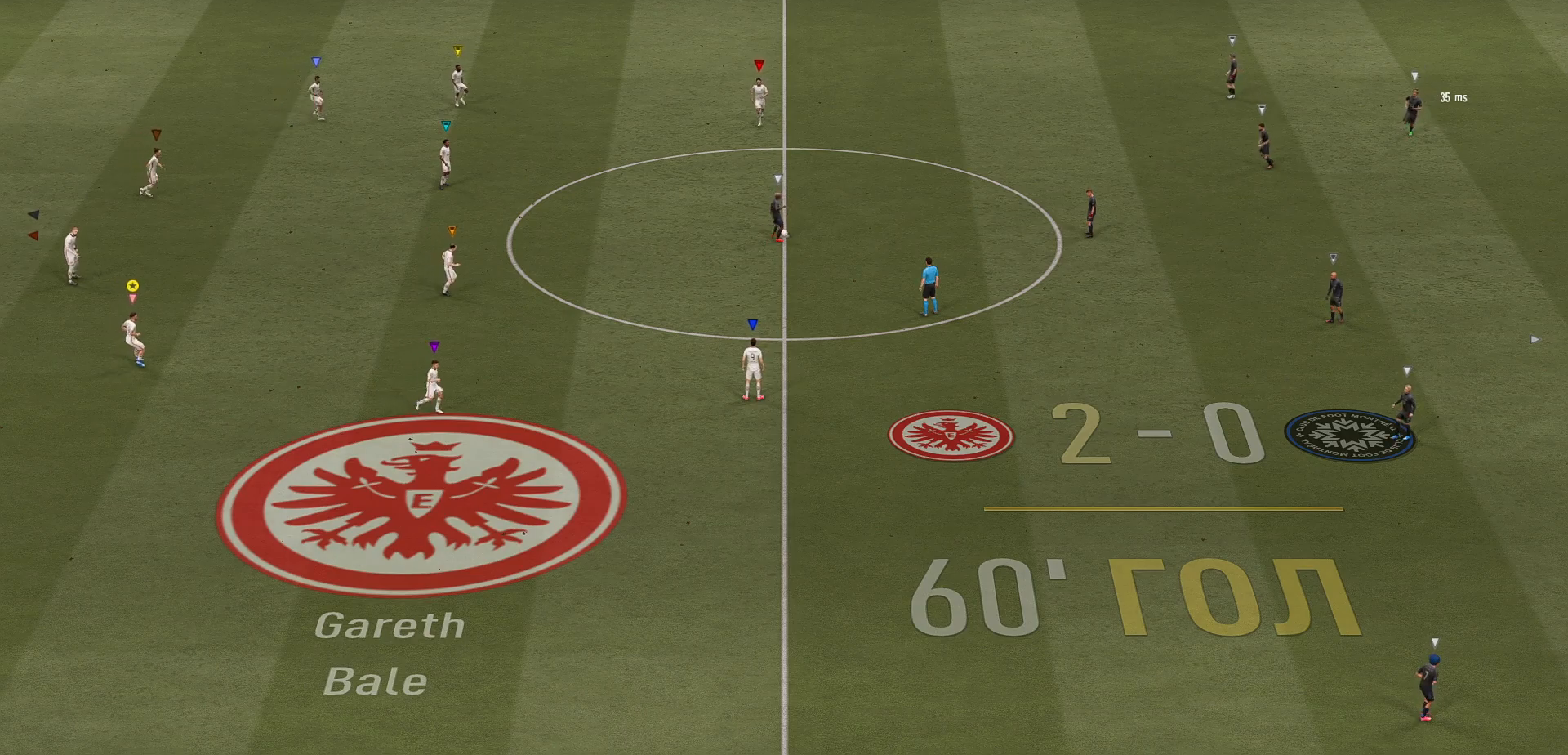
{"buttons": ["L2"], "left_stick": "center", "events": [[200, "left_stick", "center"]]}
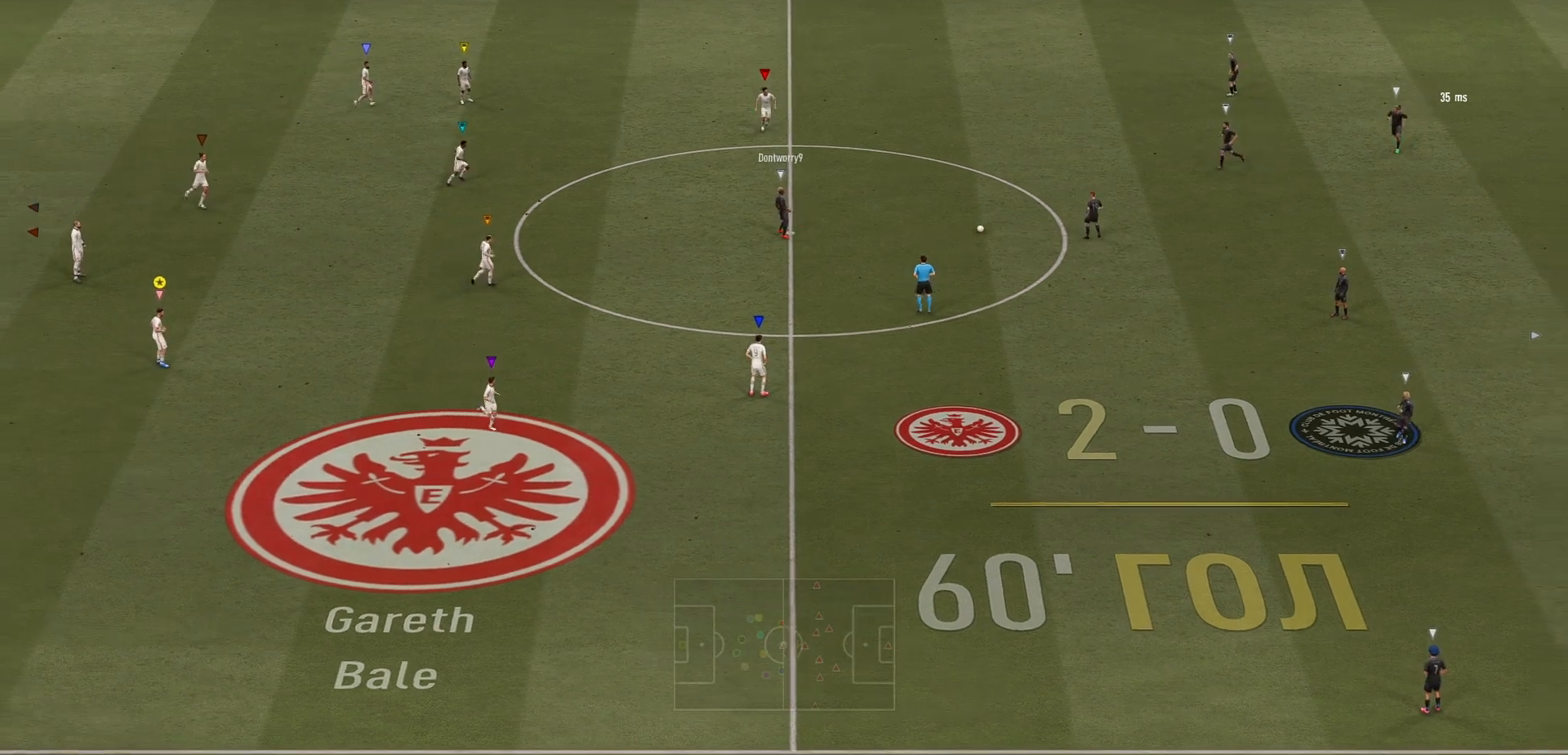
{"buttons": ["L2"], "left_stick": "right", "events": [[467, "left_stick", "right"]]}
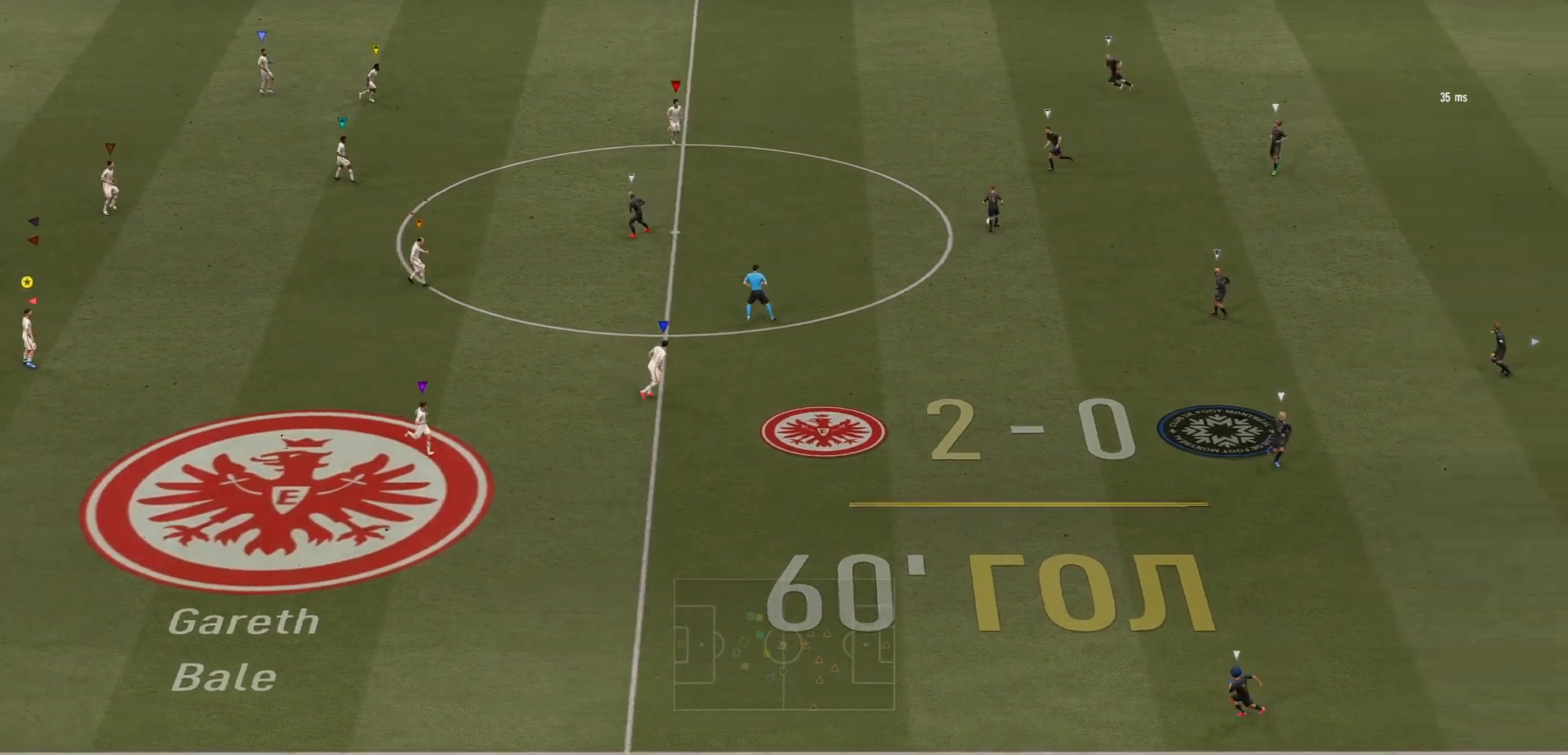
{"buttons": [], "left_stick": "down-right", "events": [[233, "left_stick", "down-right"], [317, "L2", "up"]]}
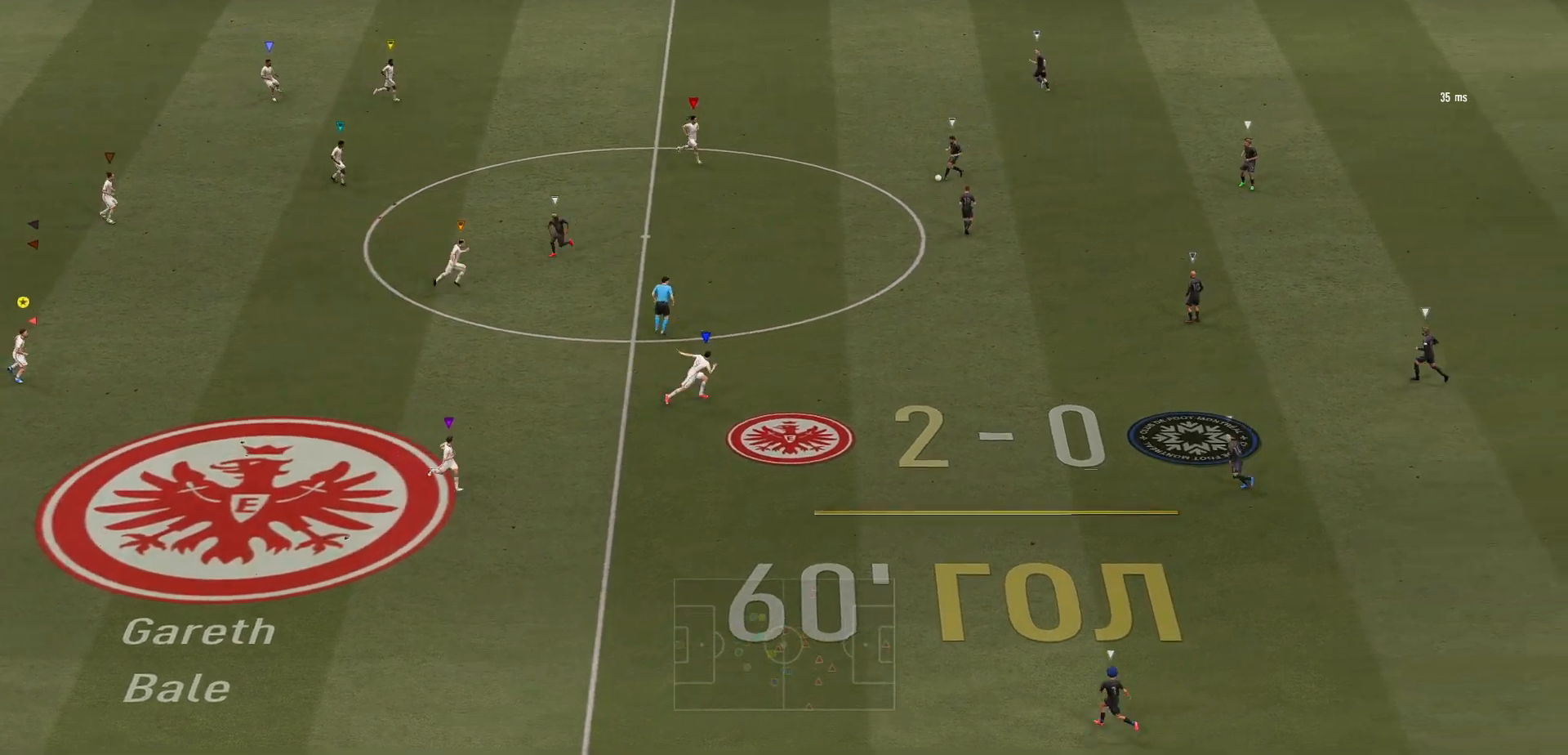
{"buttons": [], "left_stick": "center", "events": [[117, "left_stick", "right"], [283, "left_stick", "up-right"], [383, "left_stick", "center"]]}
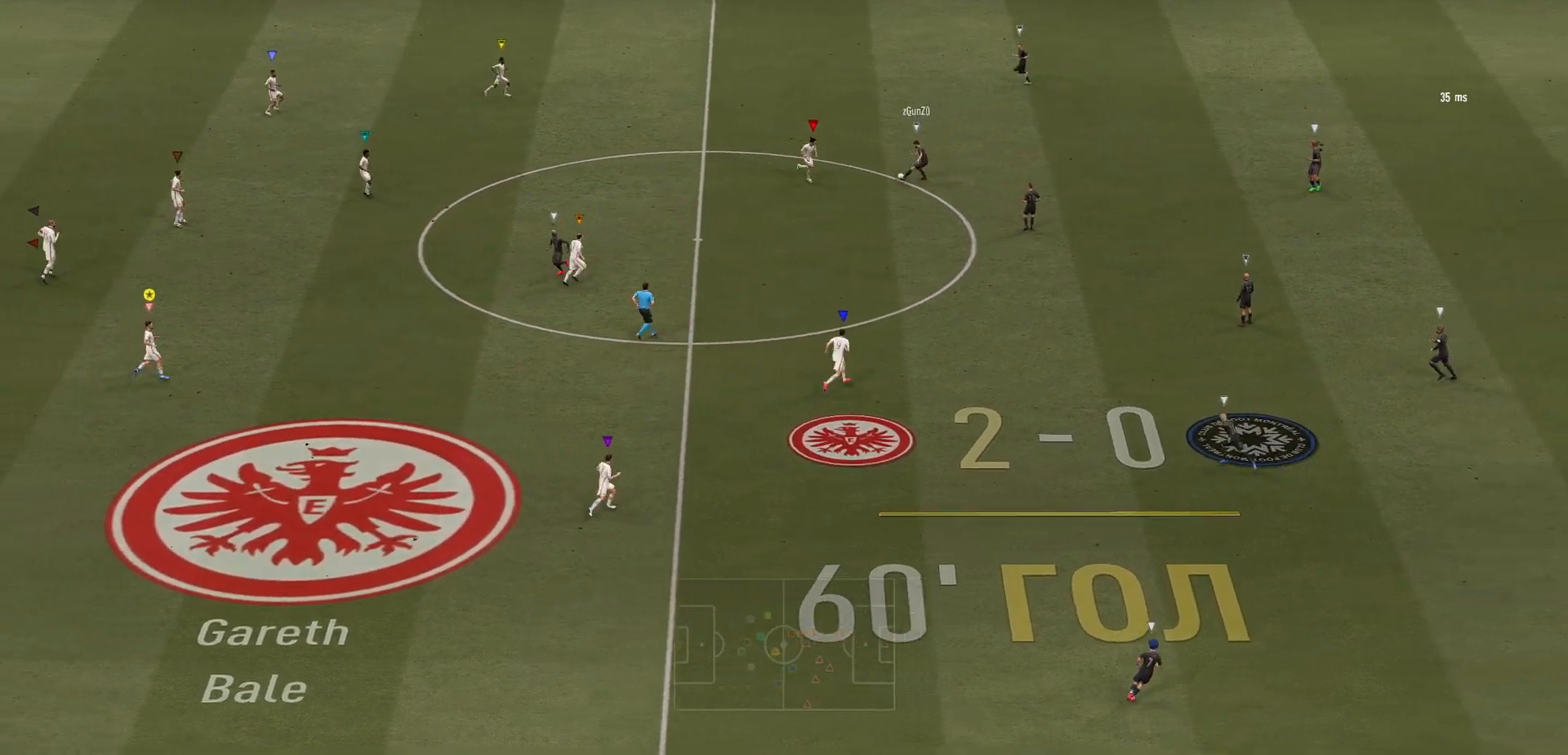
{"buttons": ["L2", "R2"], "left_stick": "up-left", "events": [[67, "L2", "down"], [117, "left_stick", "up"], [200, "R2", "down"], [350, "left_stick", "up-left"]]}
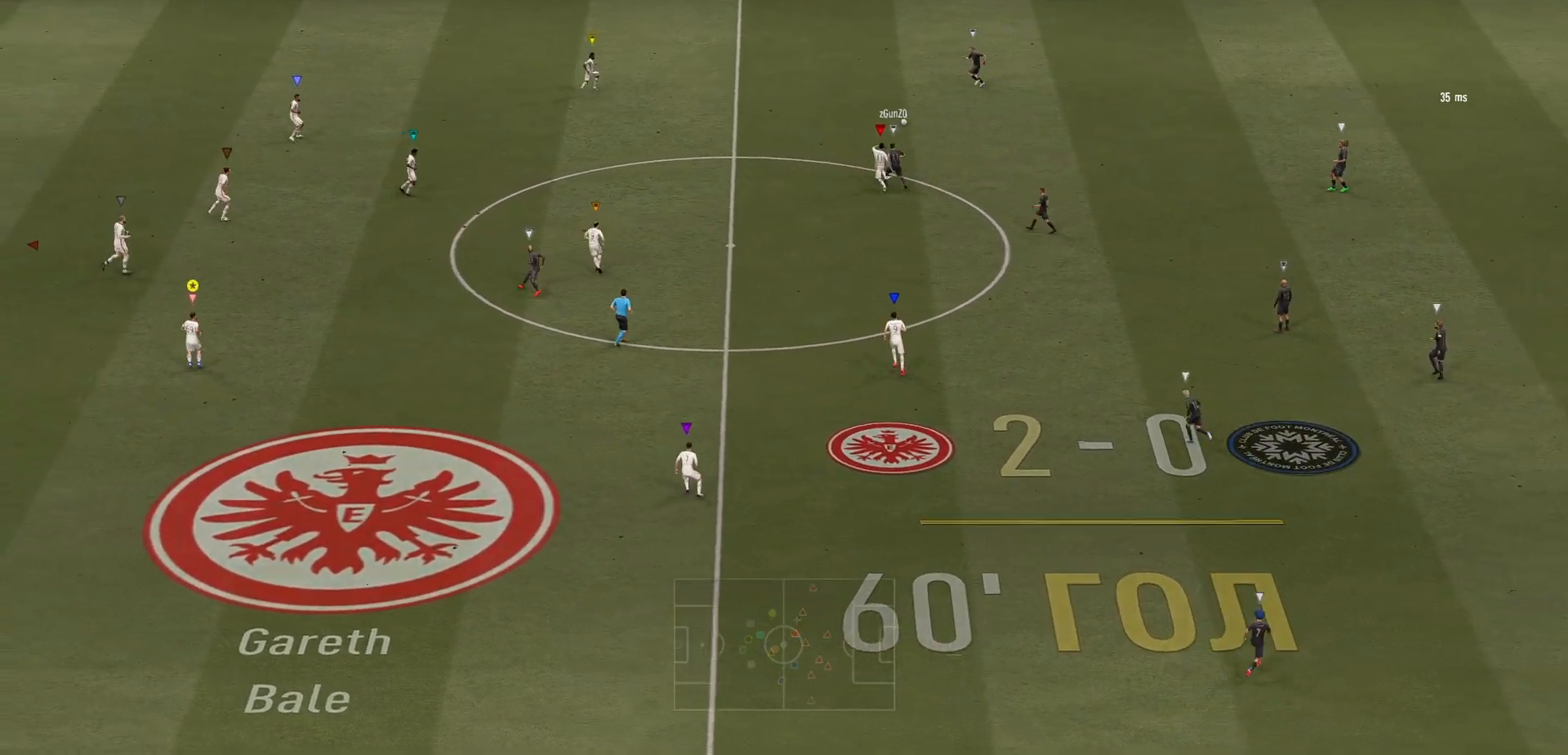
{"buttons": ["L2", "R2"], "left_stick": "up-left", "events": []}
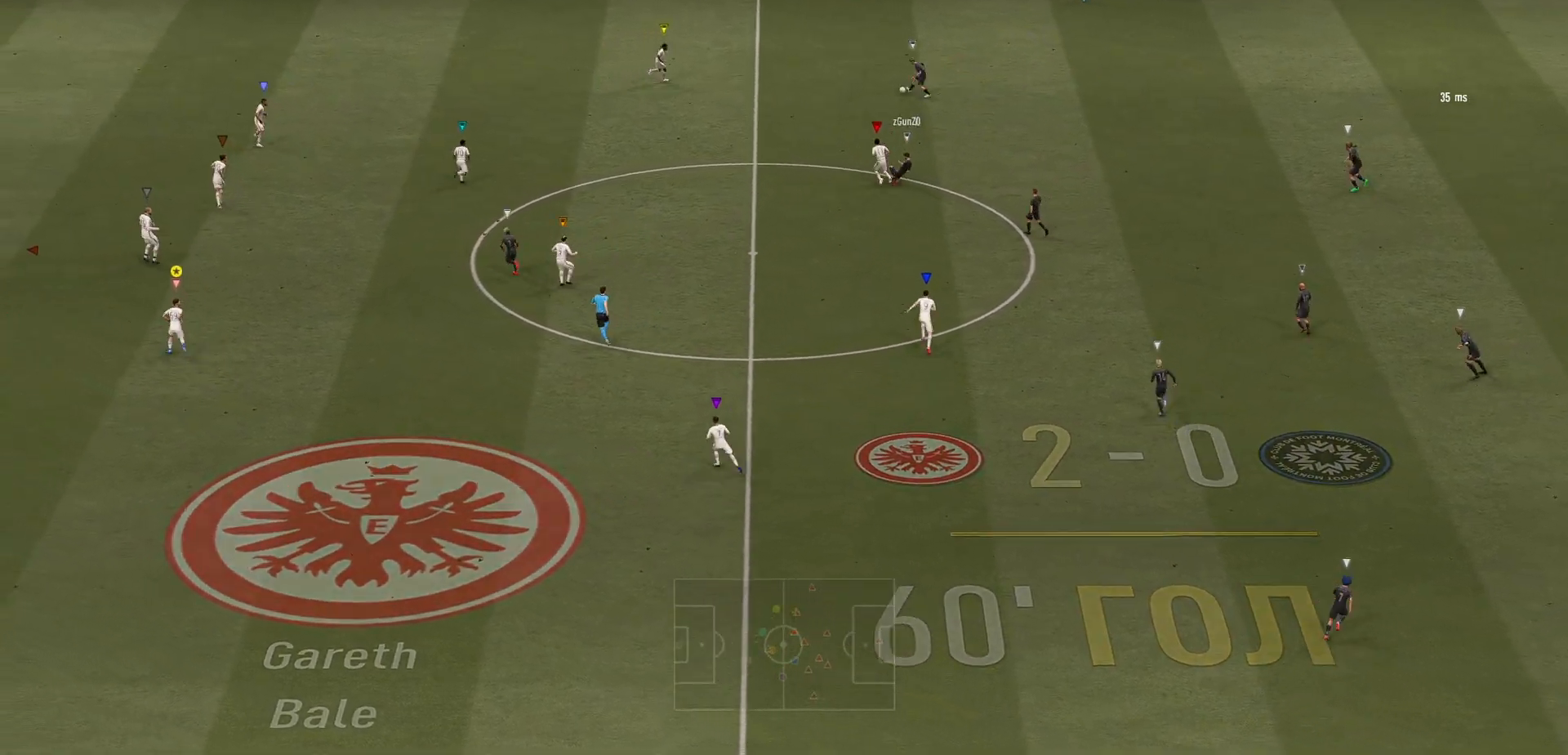
{"buttons": [], "left_stick": "center", "events": [[417, "left_stick", "center"], [433, "L2", "up"], [467, "R2", "up"]]}
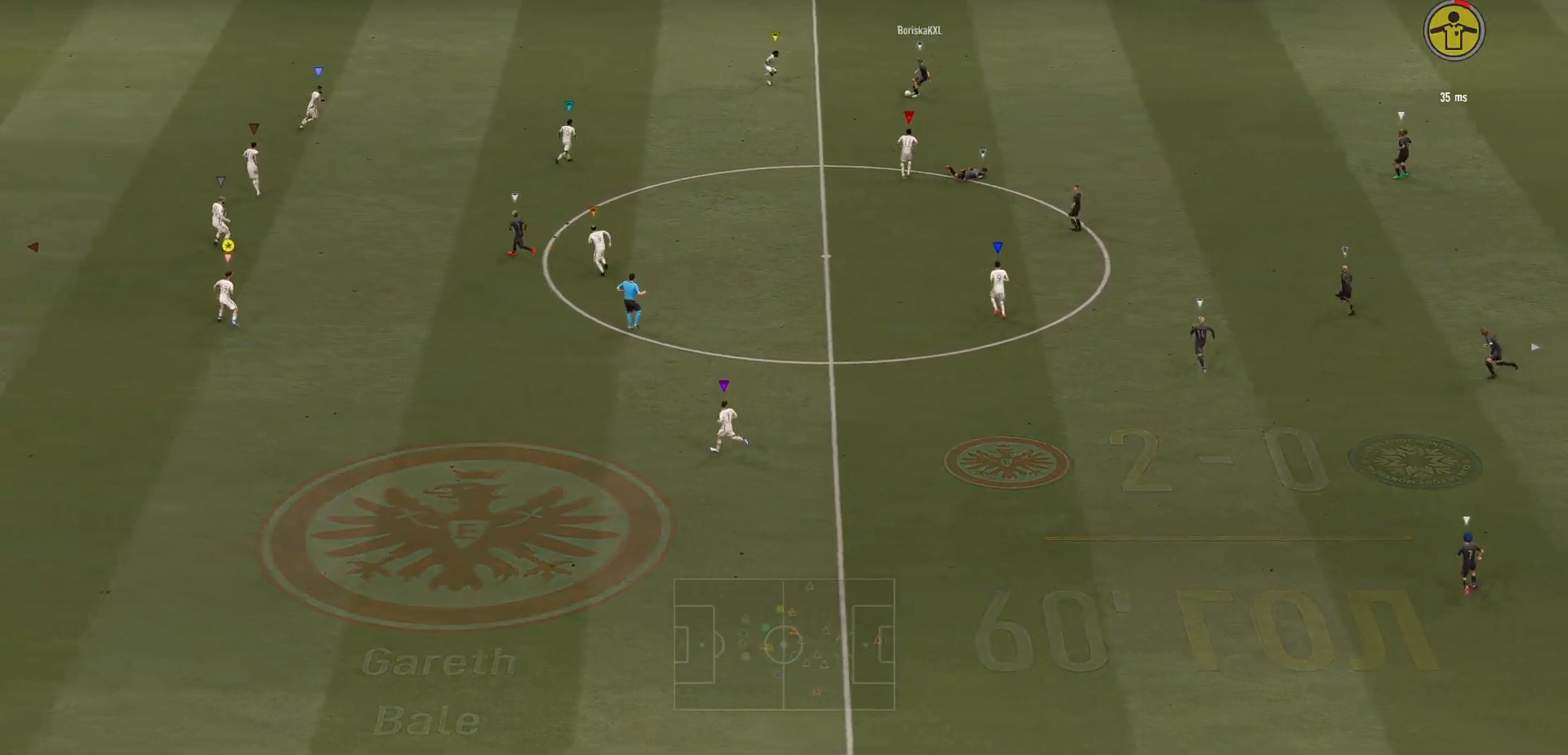
{"buttons": ["L2", "R2"], "left_stick": "up", "events": [[167, "left_stick", "up"], [183, "L2", "down"], [200, "R2", "down"], [233, "left_stick", "up-left"], [500, "left_stick", "up"]]}
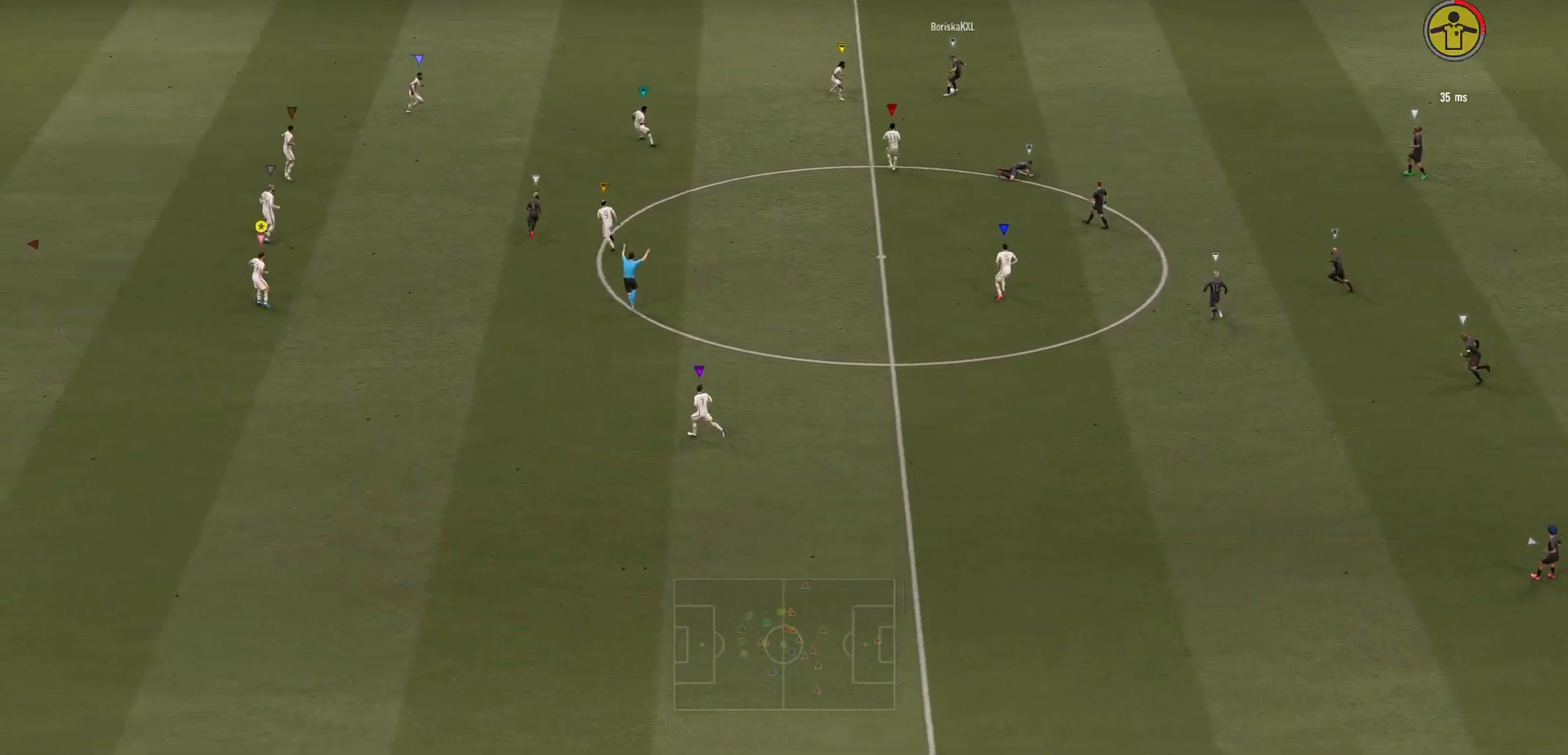
{"buttons": ["L2"], "left_stick": "center", "events": [[167, "left_stick", "center"], [317, "R2", "up"]]}
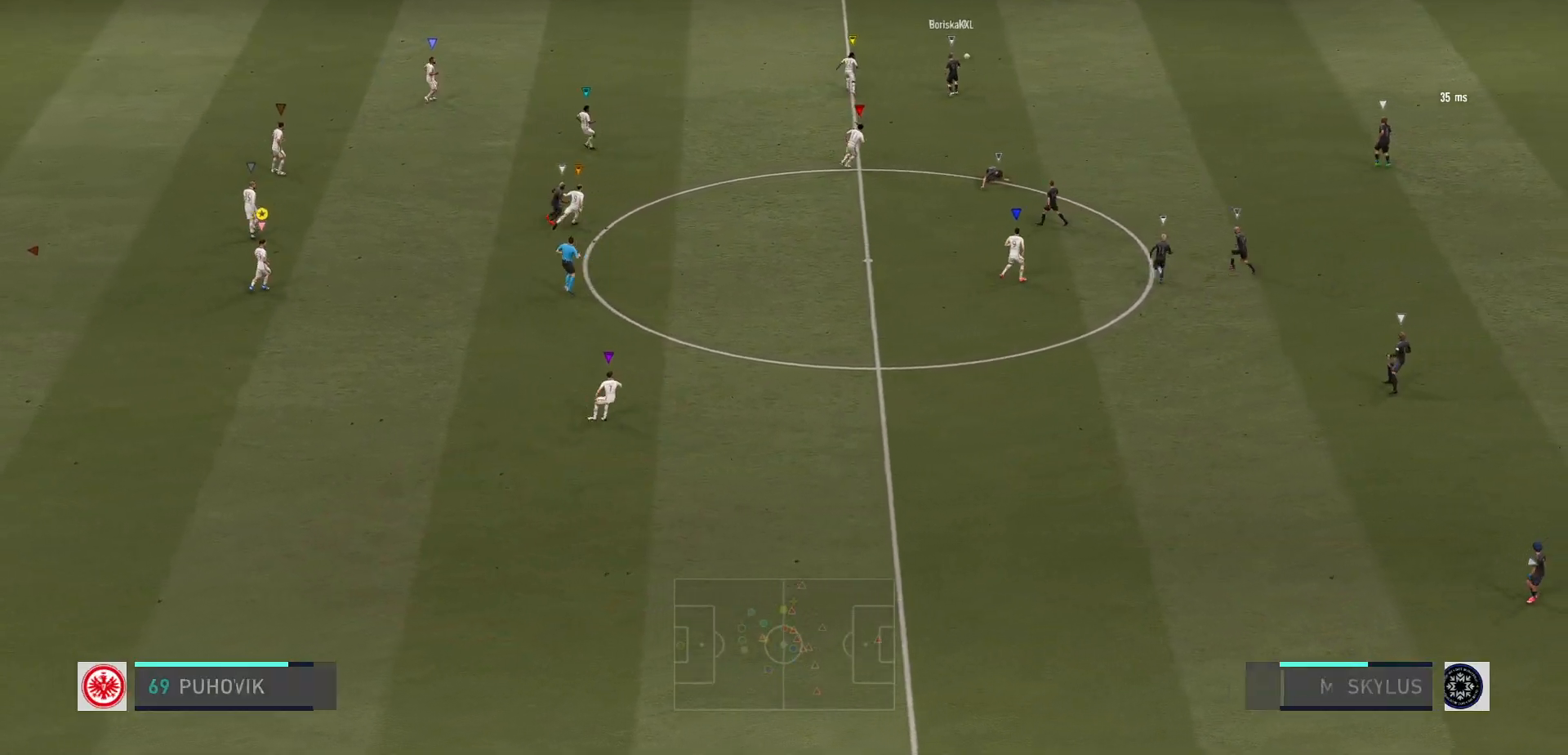
{"buttons": [], "left_stick": "center", "events": [[100, "left_stick", "up"], [433, "left_stick", "center"], [467, "L2", "up"]]}
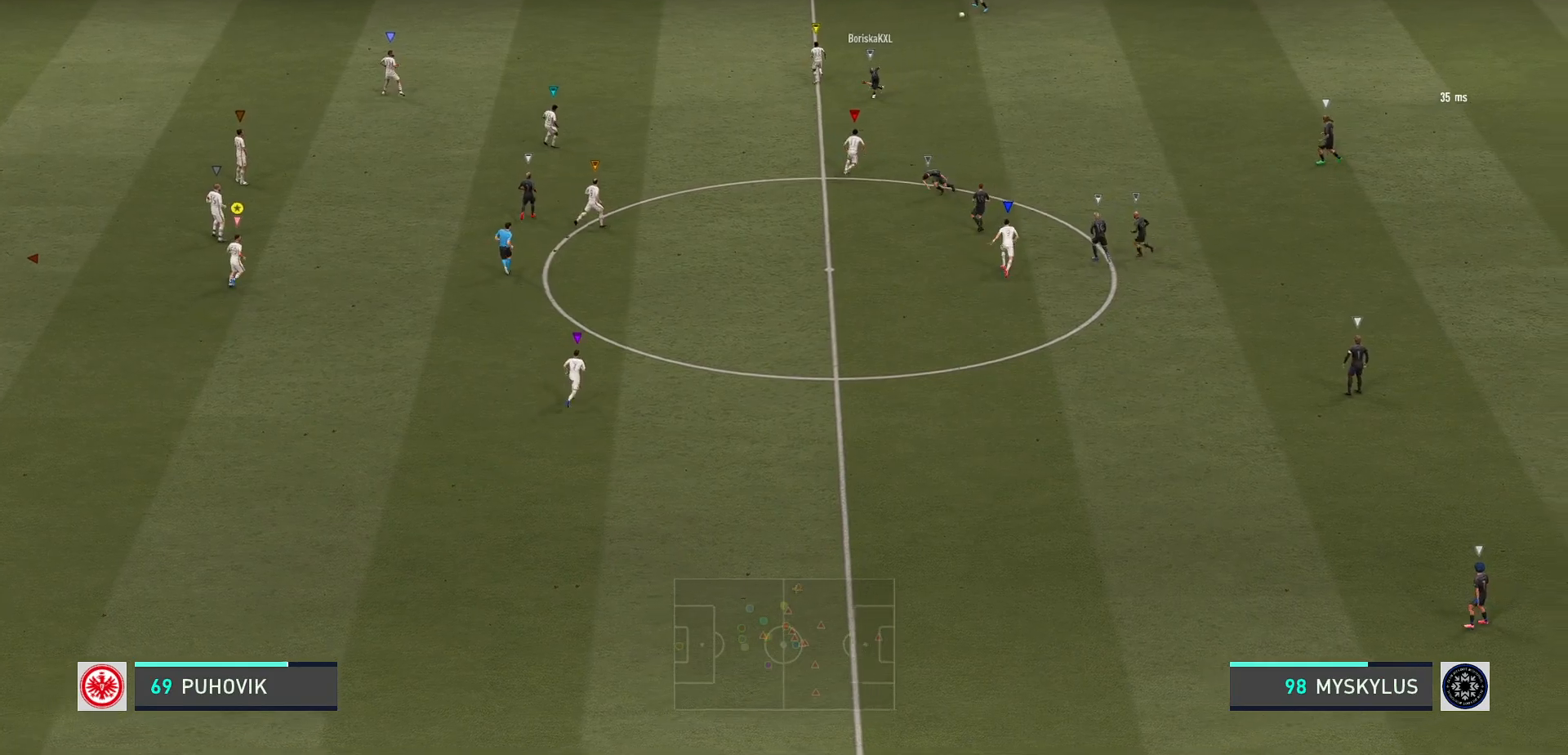
{"buttons": ["L2"], "left_stick": "up", "events": [[150, "L2", "down"], [200, "left_stick", "up-left"], [350, "left_stick", "up"]]}
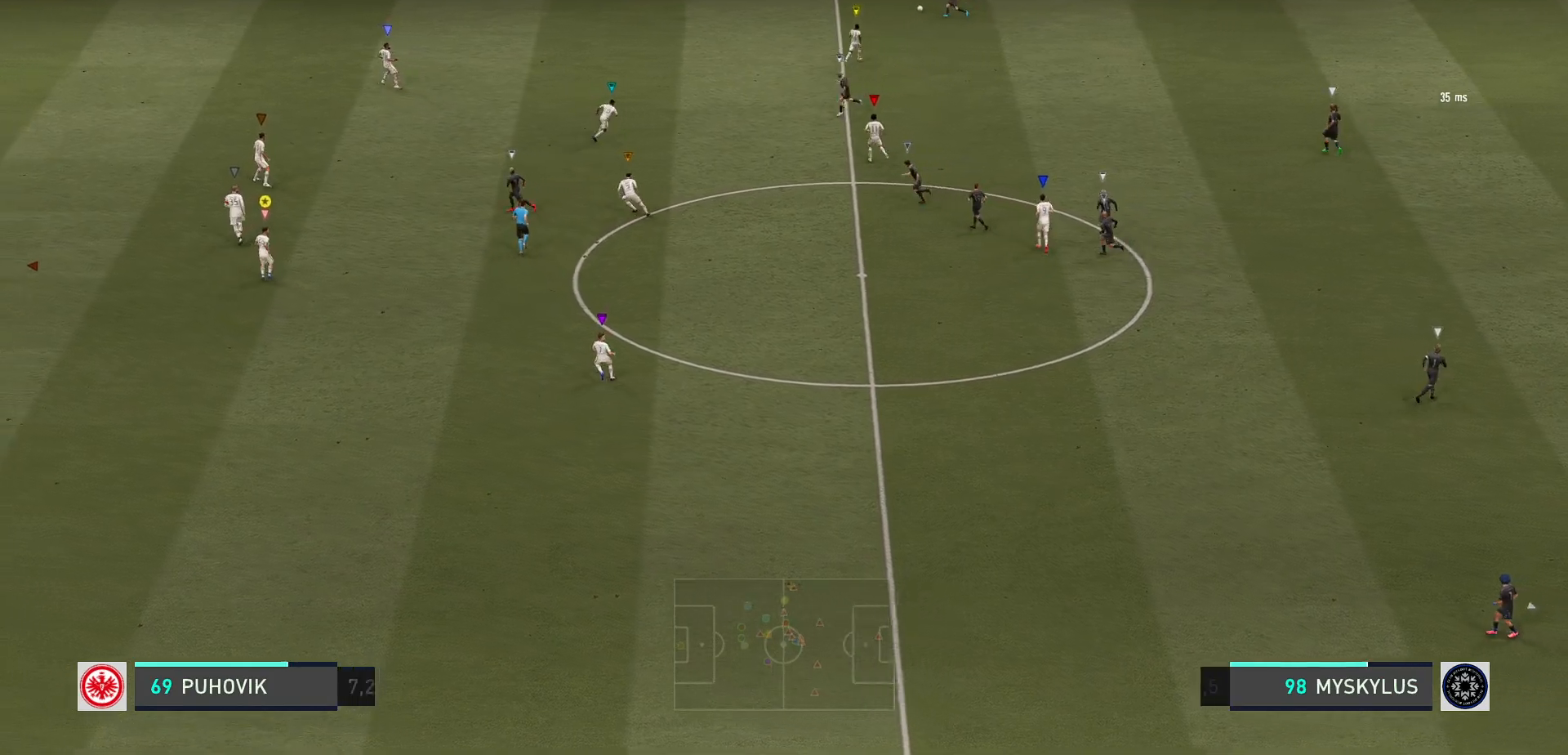
{"buttons": ["L2"], "left_stick": "left", "events": [[50, "left_stick", "up-left"], [250, "left_stick", "center"], [350, "left_stick", "left"]]}
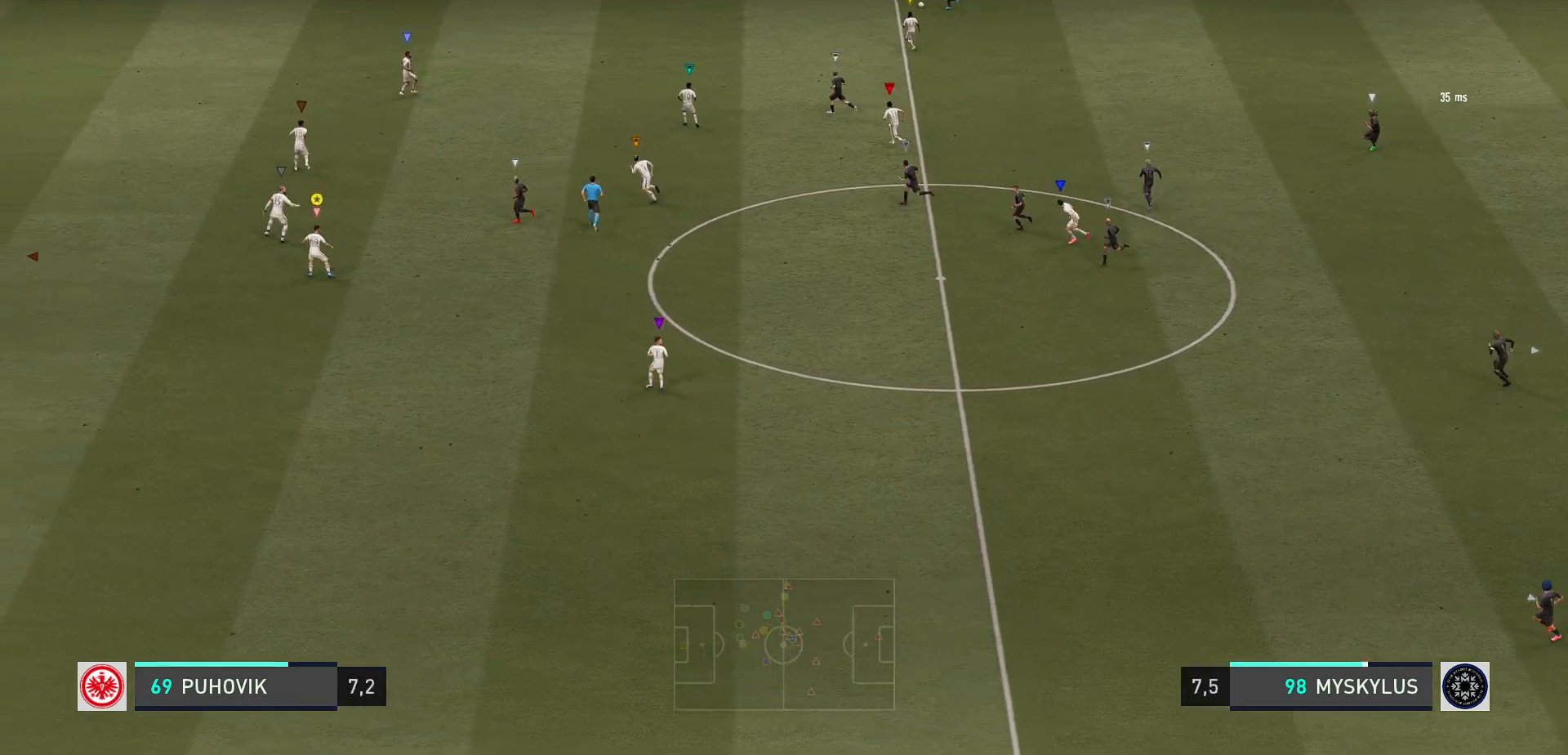
{"buttons": ["L2"], "left_stick": "center", "events": [[33, "L2", "up"], [367, "L2", "down"], [433, "left_stick", "center"]]}
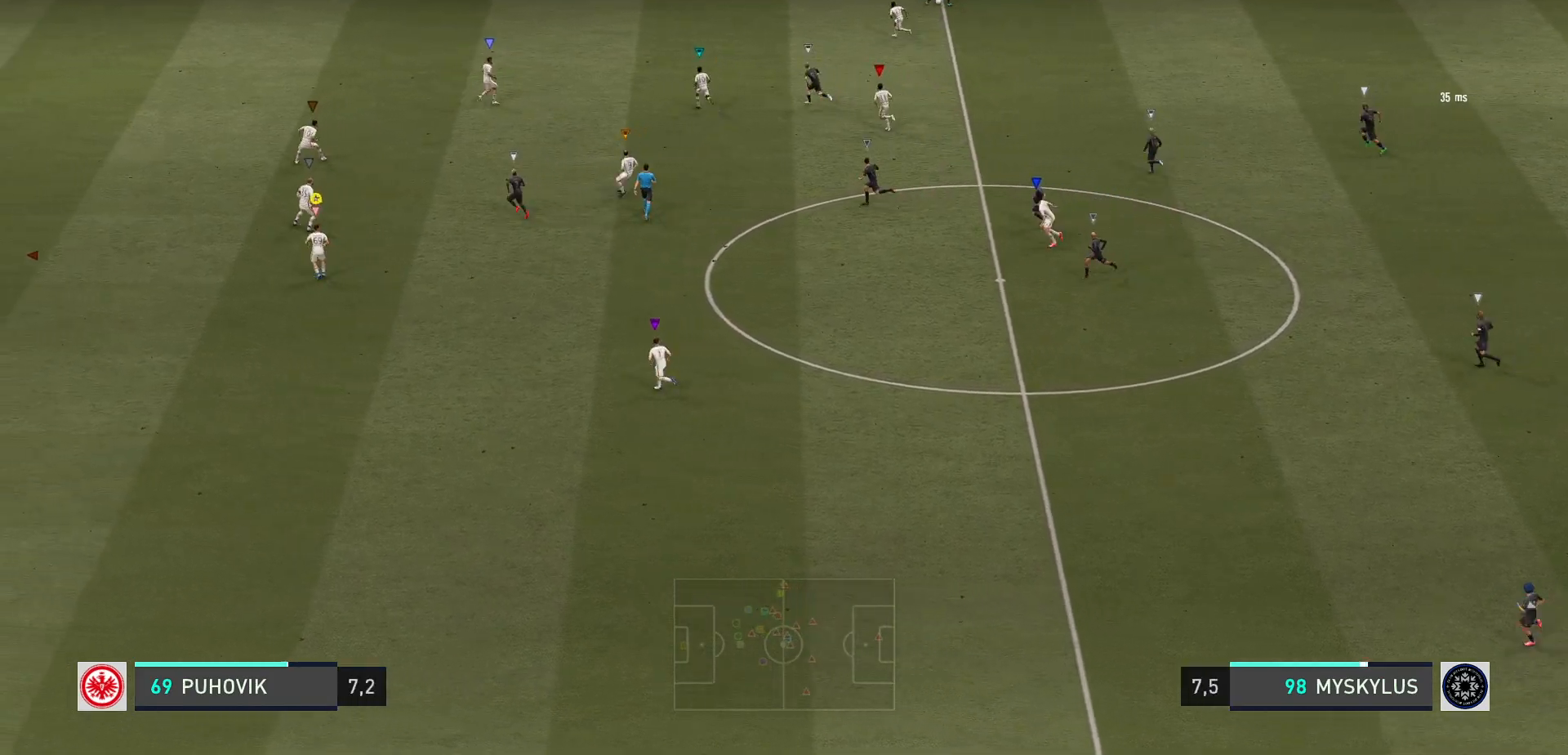
{"buttons": ["L2", "R2"], "left_stick": "down", "events": [[83, "left_stick", "down-left"], [250, "left_stick", "down"], [350, "R2", "down"]]}
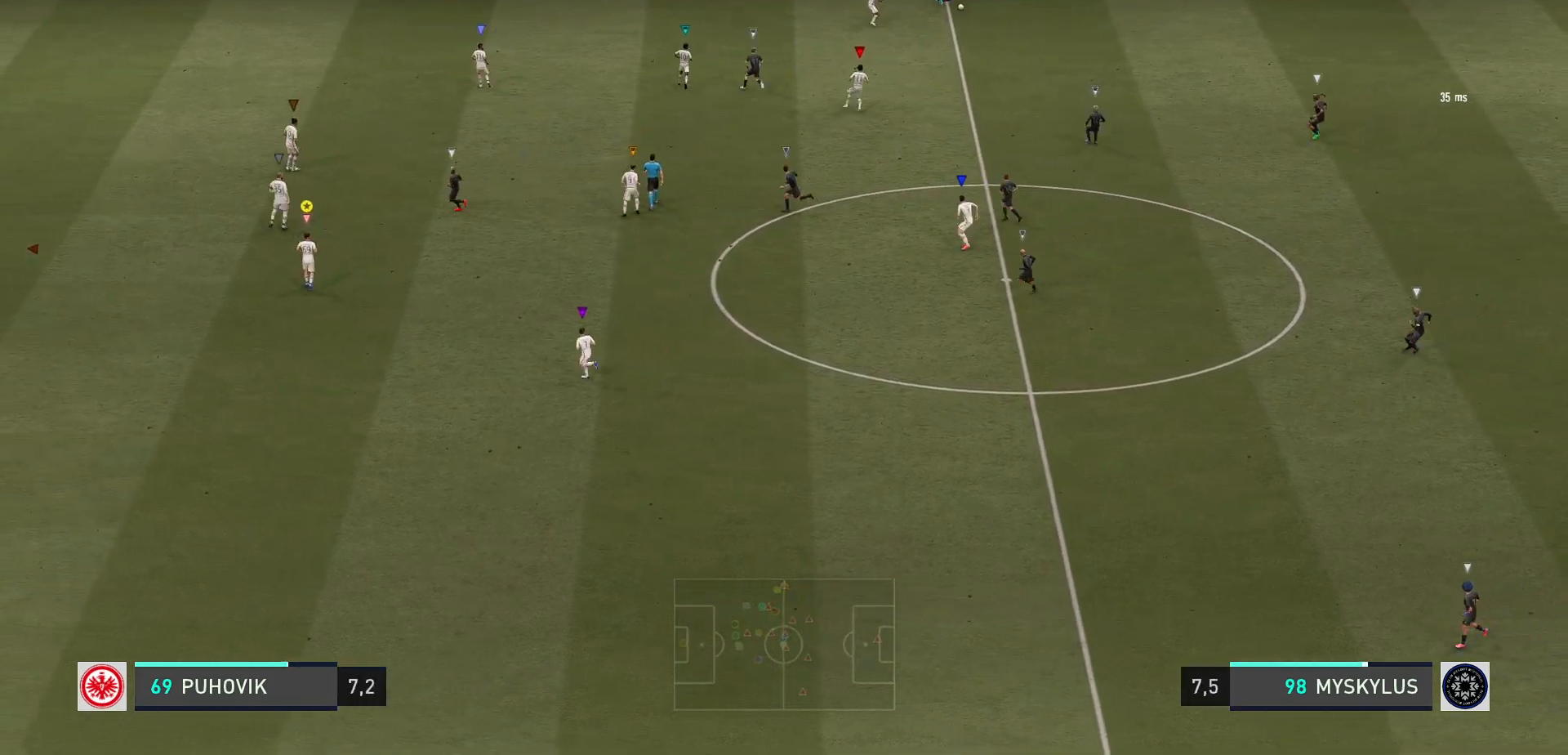
{"buttons": ["L2"], "left_stick": "down-left", "events": [[200, "R2", "up"], [200, "left_stick", "down-left"]]}